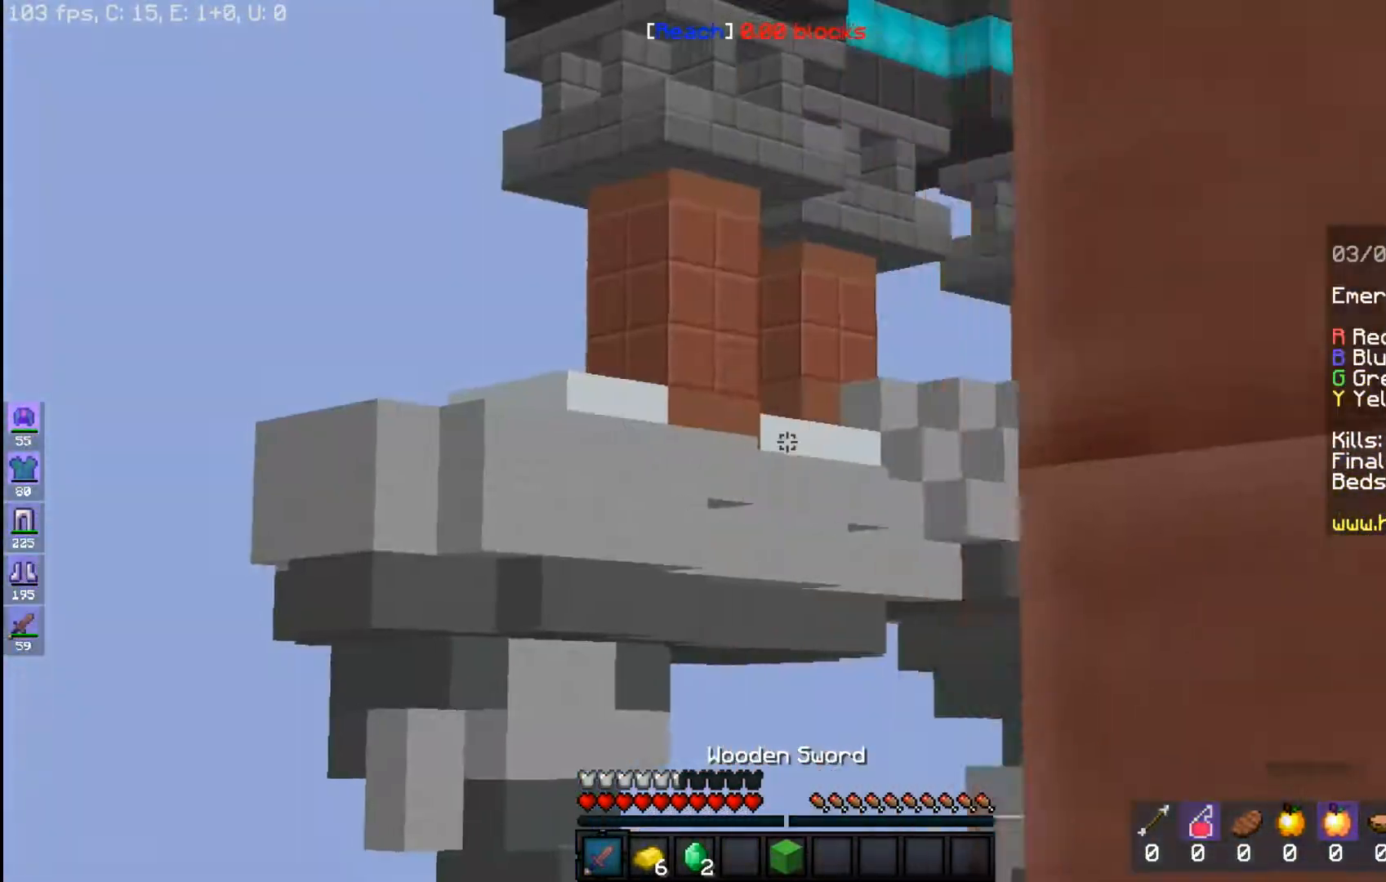
Gameplay with keyboard and mouse; each line is a JSON object with the keys and mouse buttons held at the frame after it. "events" lists presses ("down") and releases ("up") of "a", "d", "s", "space", "w", "mouse_left" and "mouse_right" between this image and that frame as [ms after this image, input, new state], when the widget could be followed in between. "mouse_left", "mouse_right" = the "left", "right" buttons of the "mouse" list. No other keys are recorded. Fast repeated clicks can show as one long hold. Mouse movement is not recorded.
{"keys": [], "mouse": [], "events": [[133, "a", "up"]]}
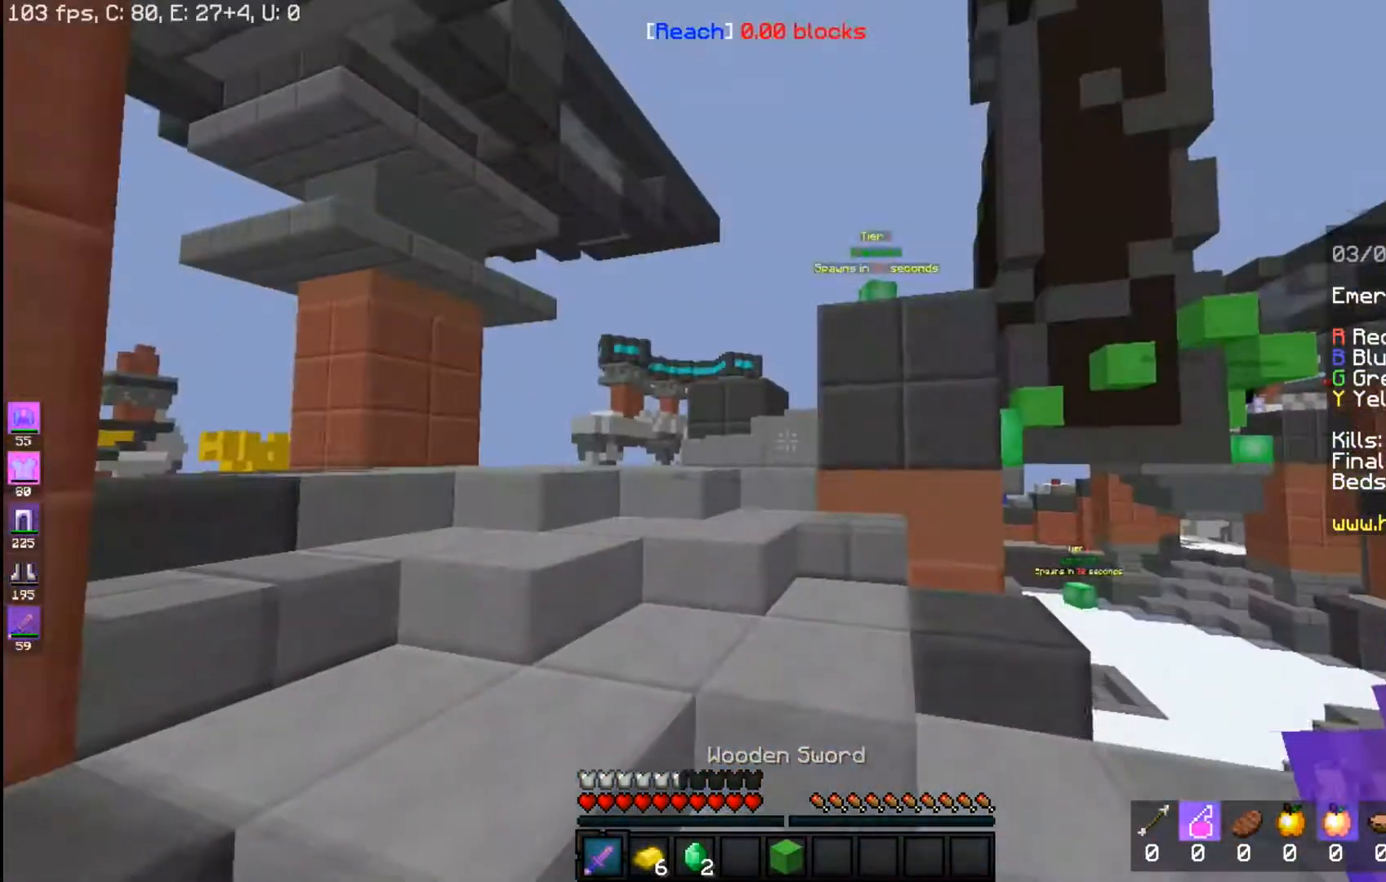
{"keys": ["w"], "mouse": [], "events": [[267, "w", "down"]]}
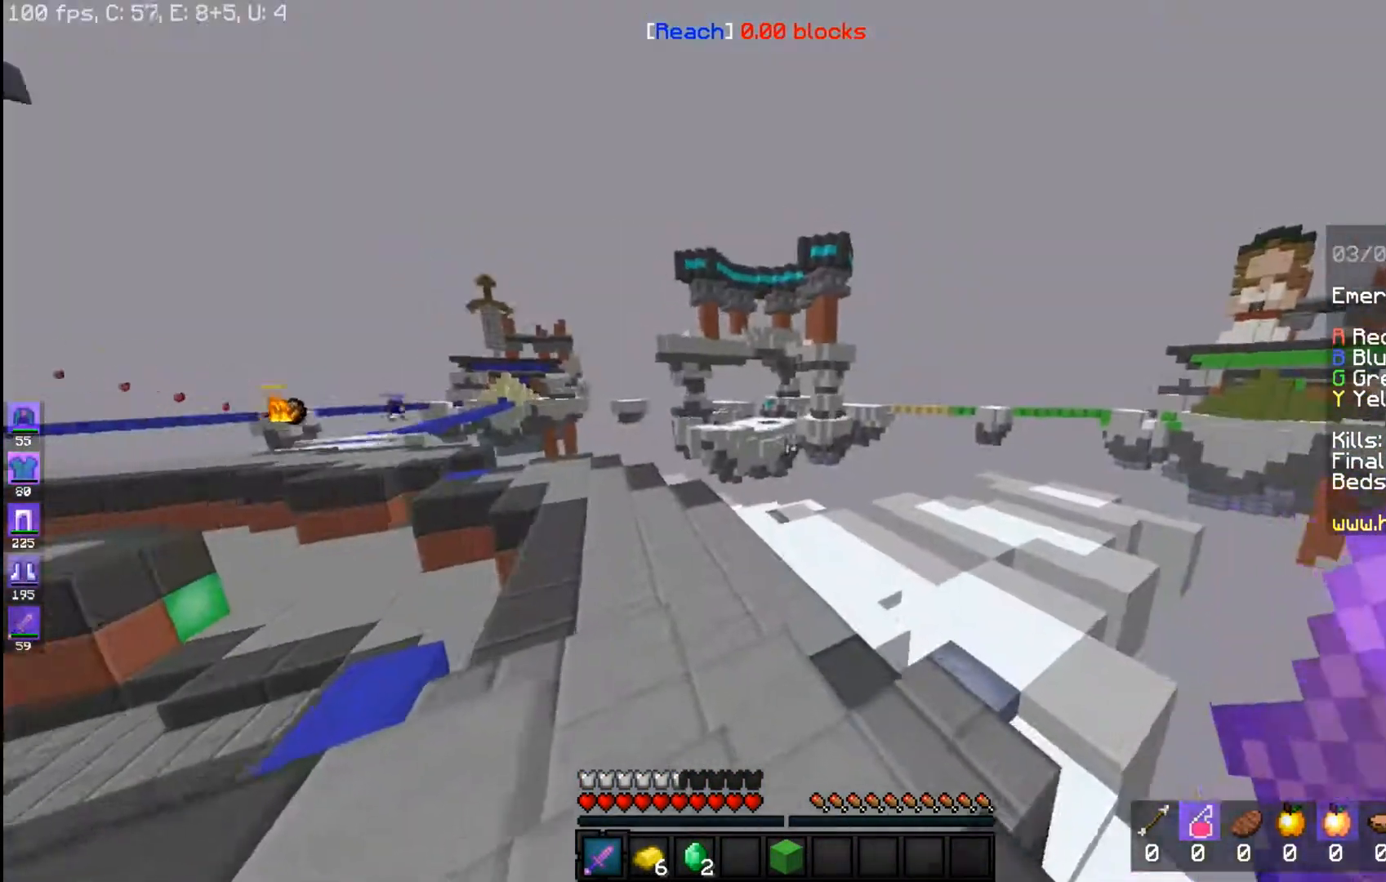
{"keys": [], "mouse": [], "events": [[17, "a", "down"], [117, "w", "up"], [233, "a", "up"]]}
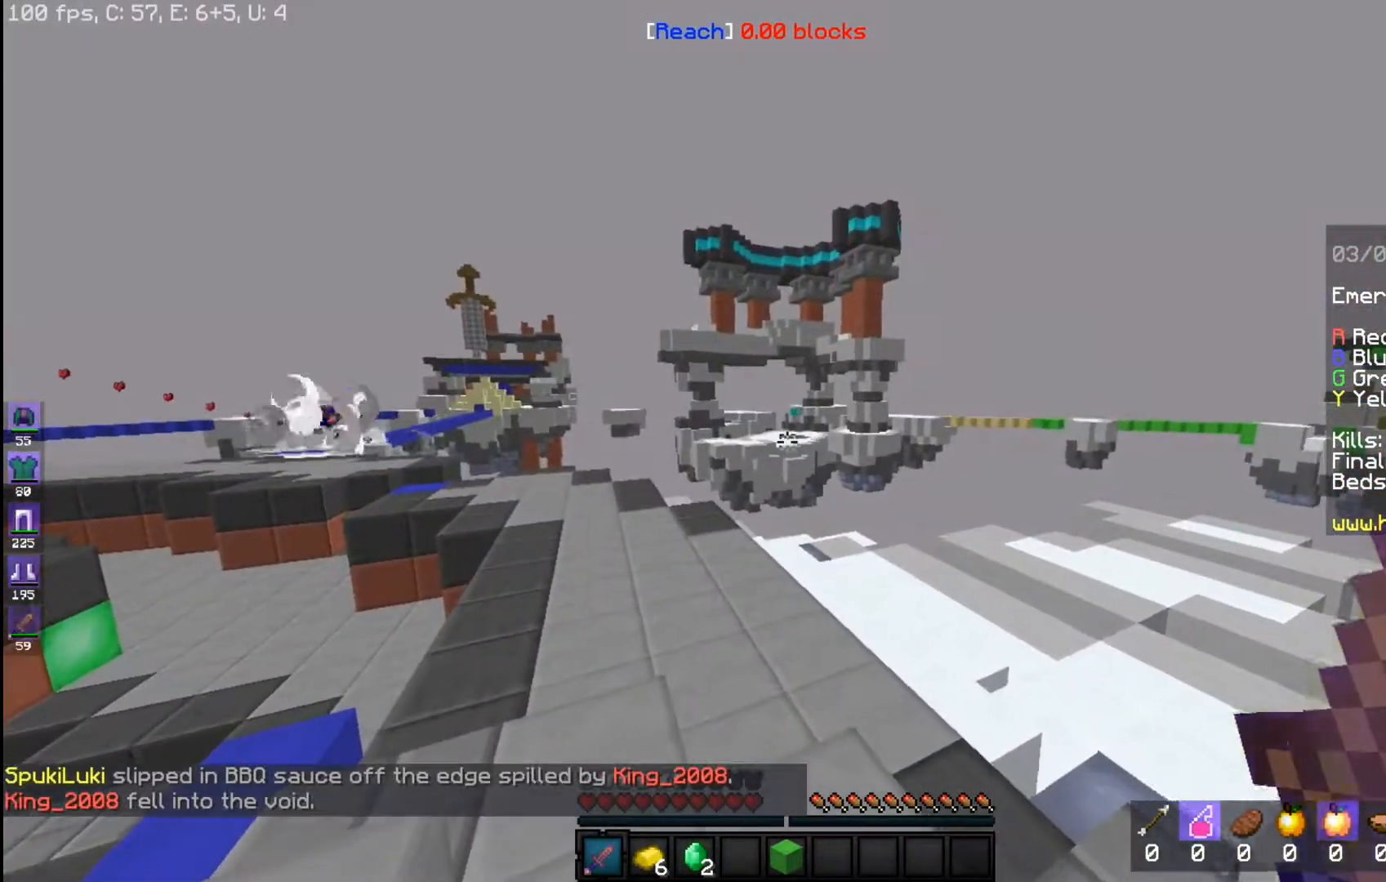
{"keys": ["w"], "mouse": [], "events": [[17, "mouse_left", "down"], [183, "mouse_left", "up"], [417, "w", "down"]]}
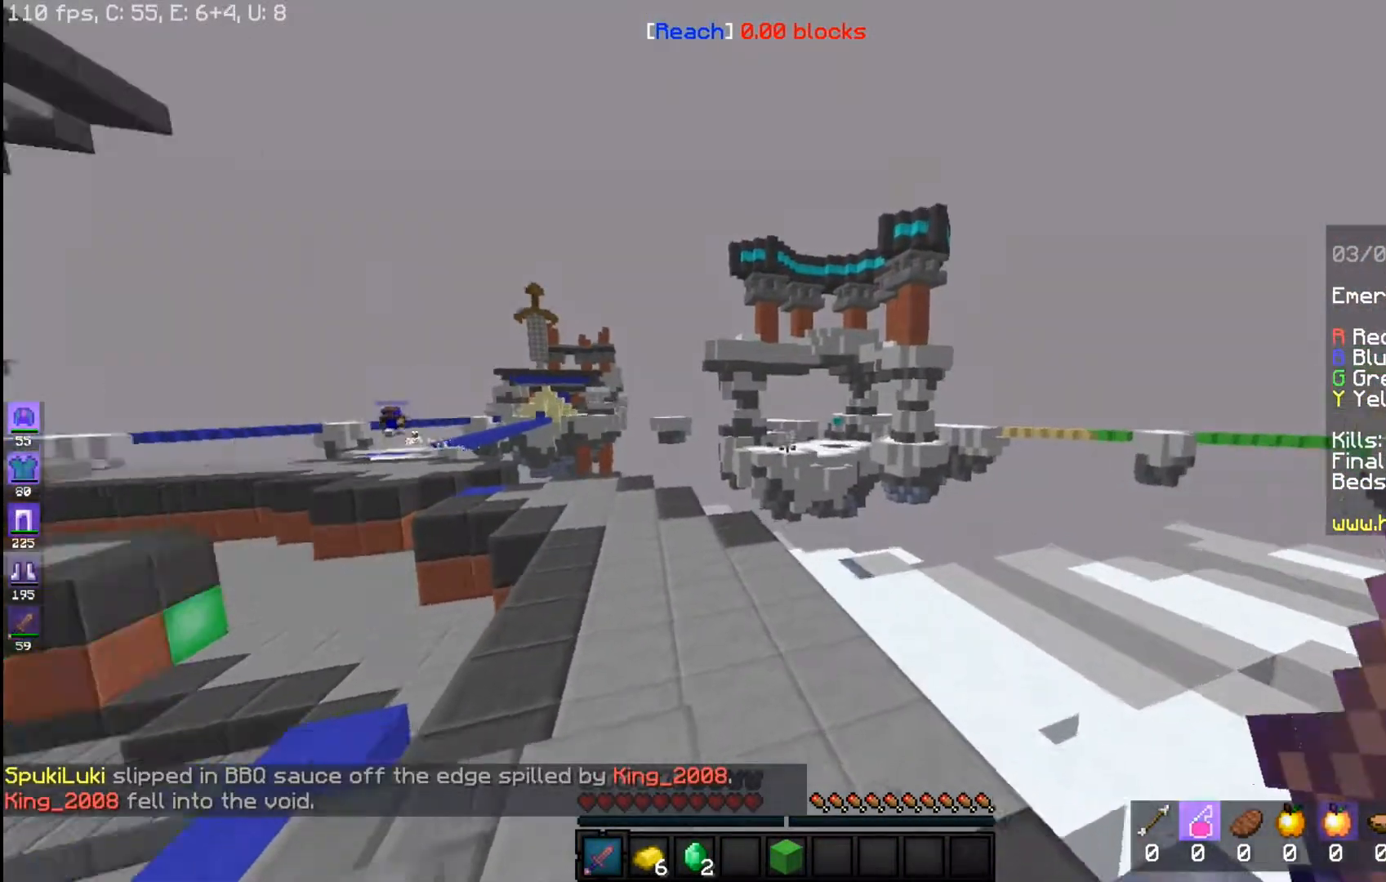
{"keys": ["d", "w"], "mouse": [], "events": [[267, "d", "down"]]}
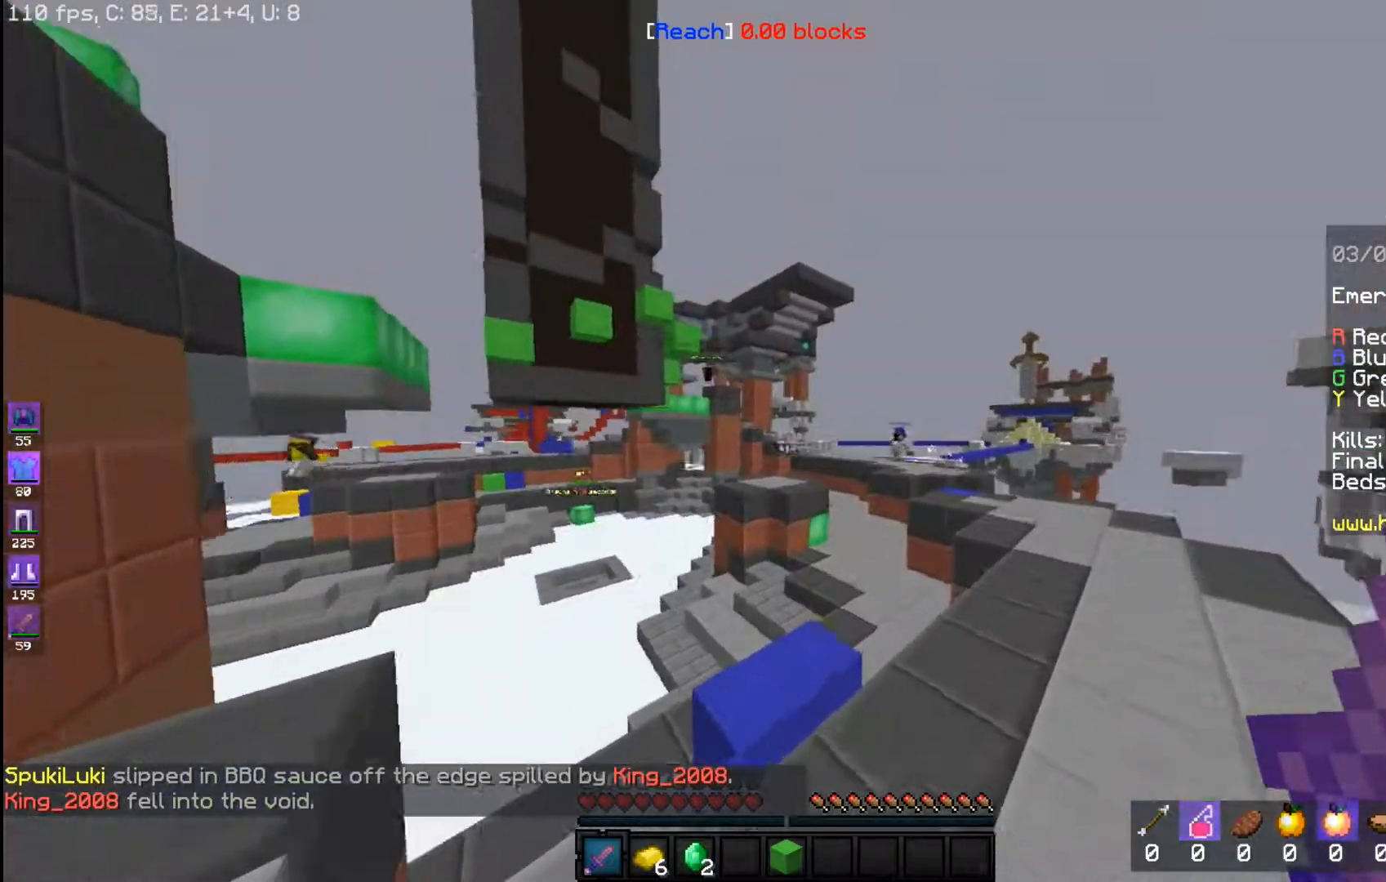
{"keys": ["d", "s"], "mouse": [], "events": [[383, "w", "up"], [483, "s", "down"]]}
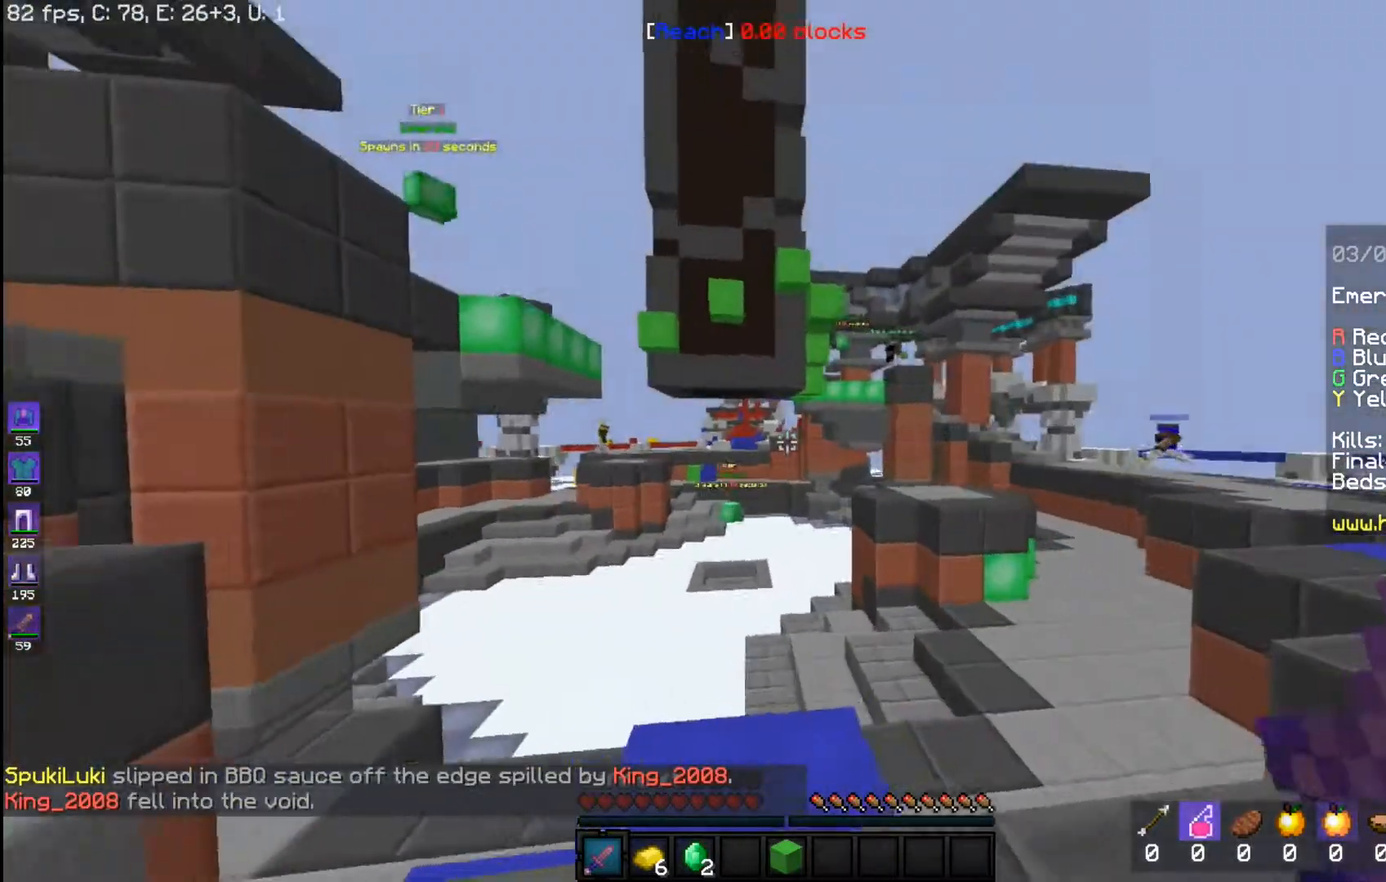
{"keys": ["w"], "mouse": [], "events": [[83, "a", "down"], [133, "d", "up"], [150, "s", "up"], [233, "w", "down"], [250, "a", "up"]]}
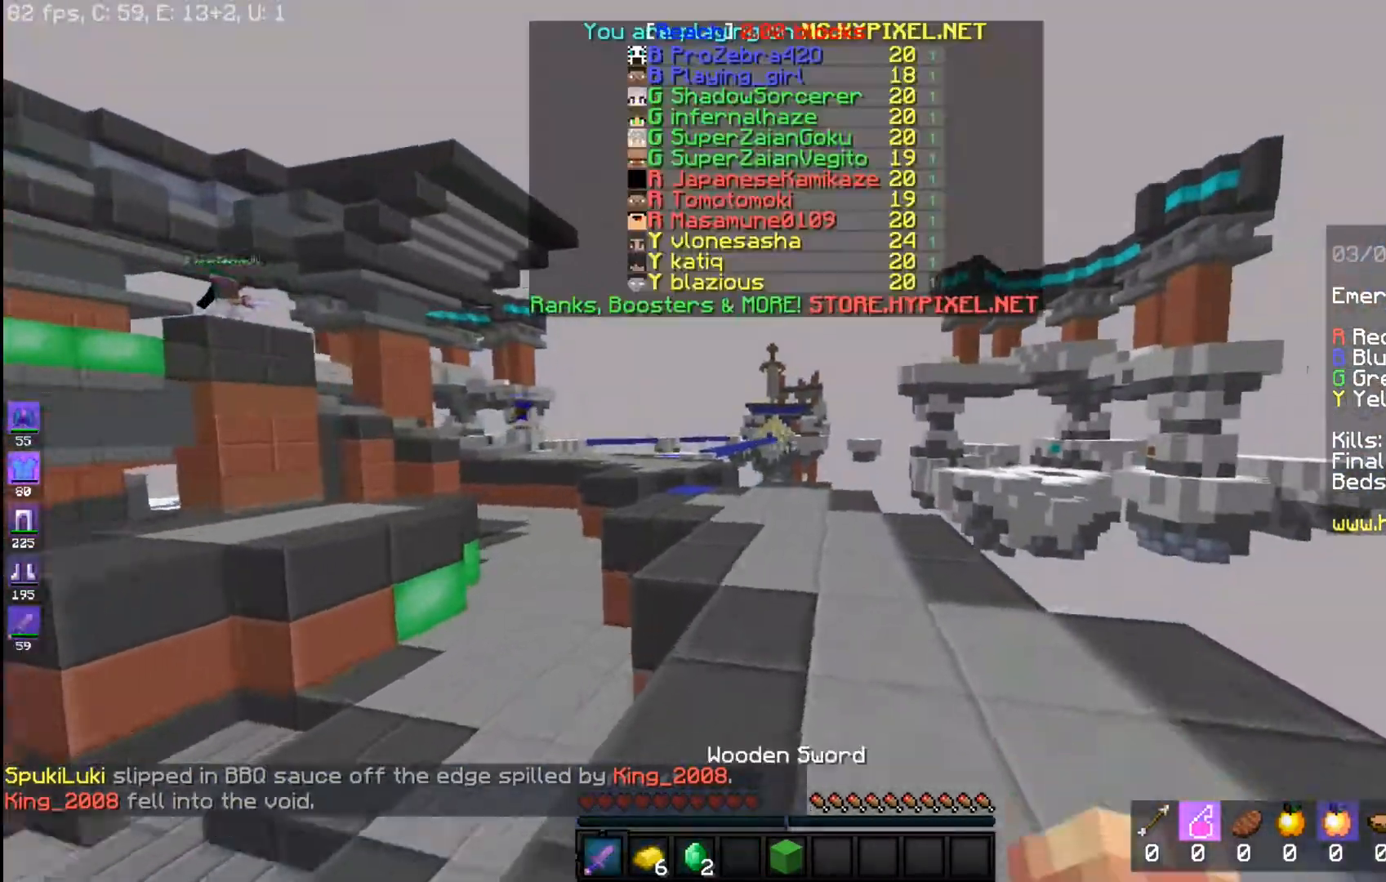
{"keys": ["space", "w"], "mouse": [], "events": [[83, "space", "down"]]}
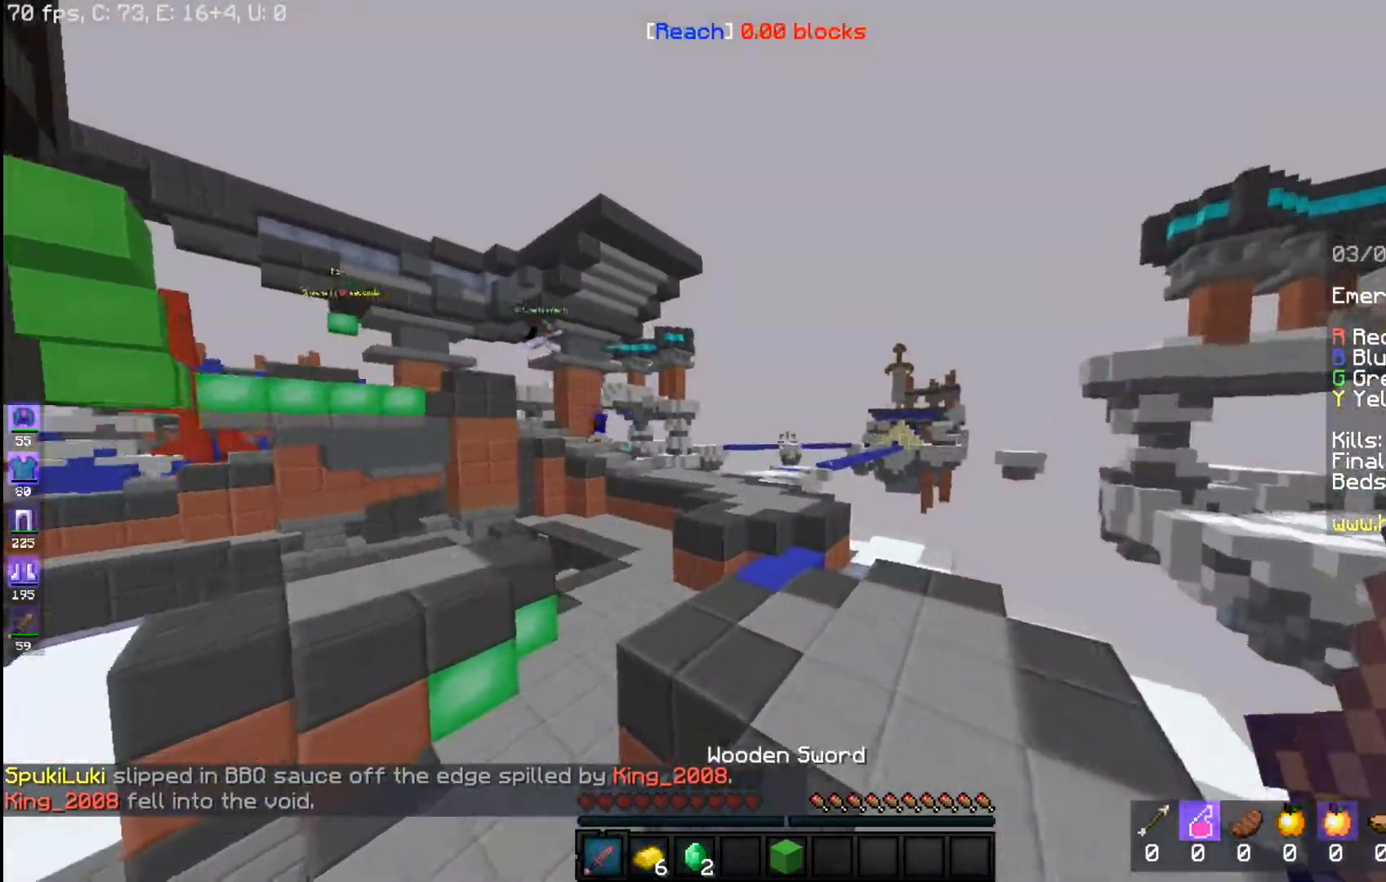
{"keys": ["w"], "mouse": [], "events": [[450, "space", "up"]]}
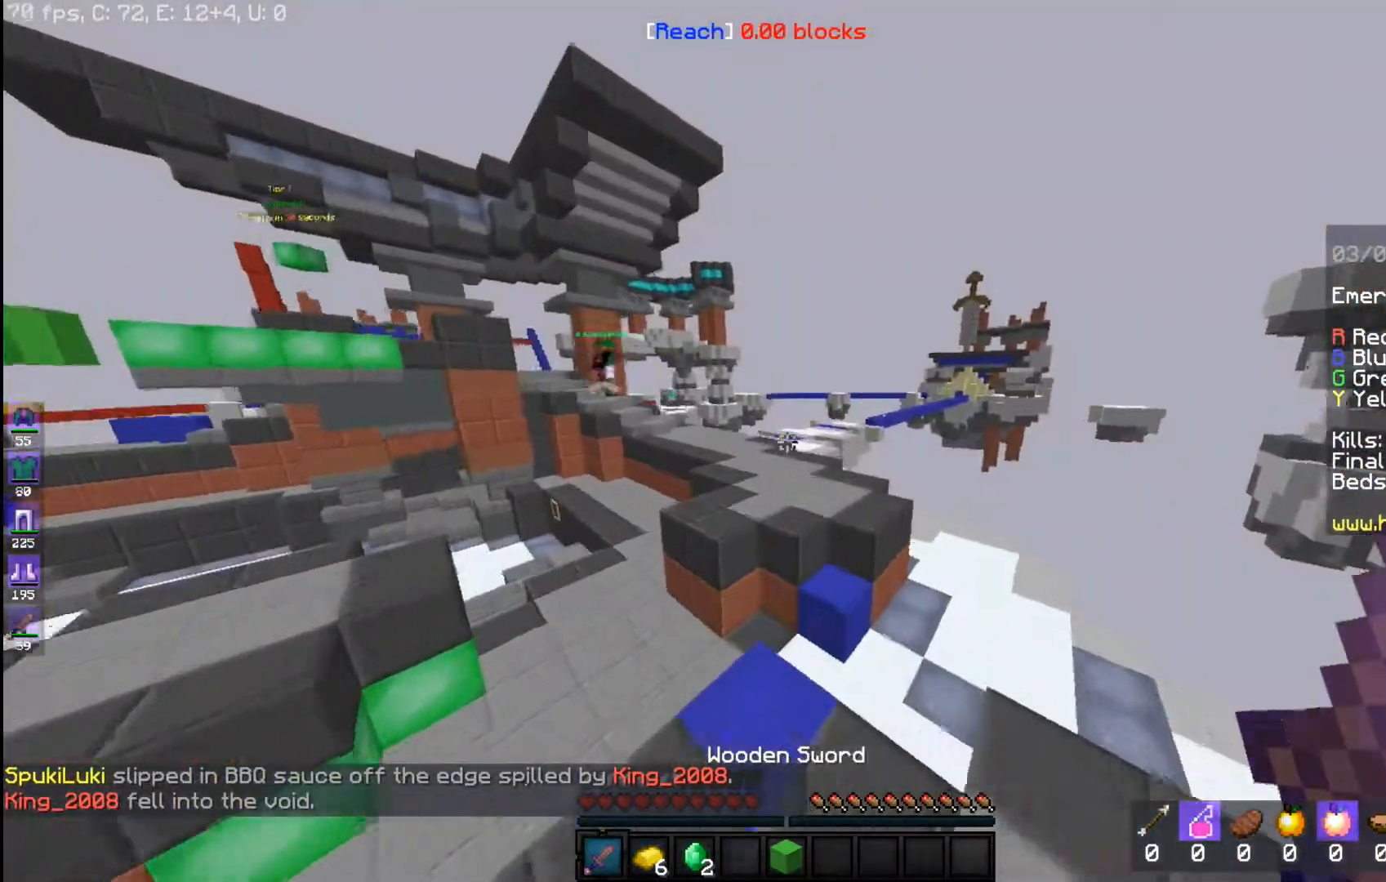
{"keys": ["space", "w"], "mouse": [], "events": [[183, "space", "down"]]}
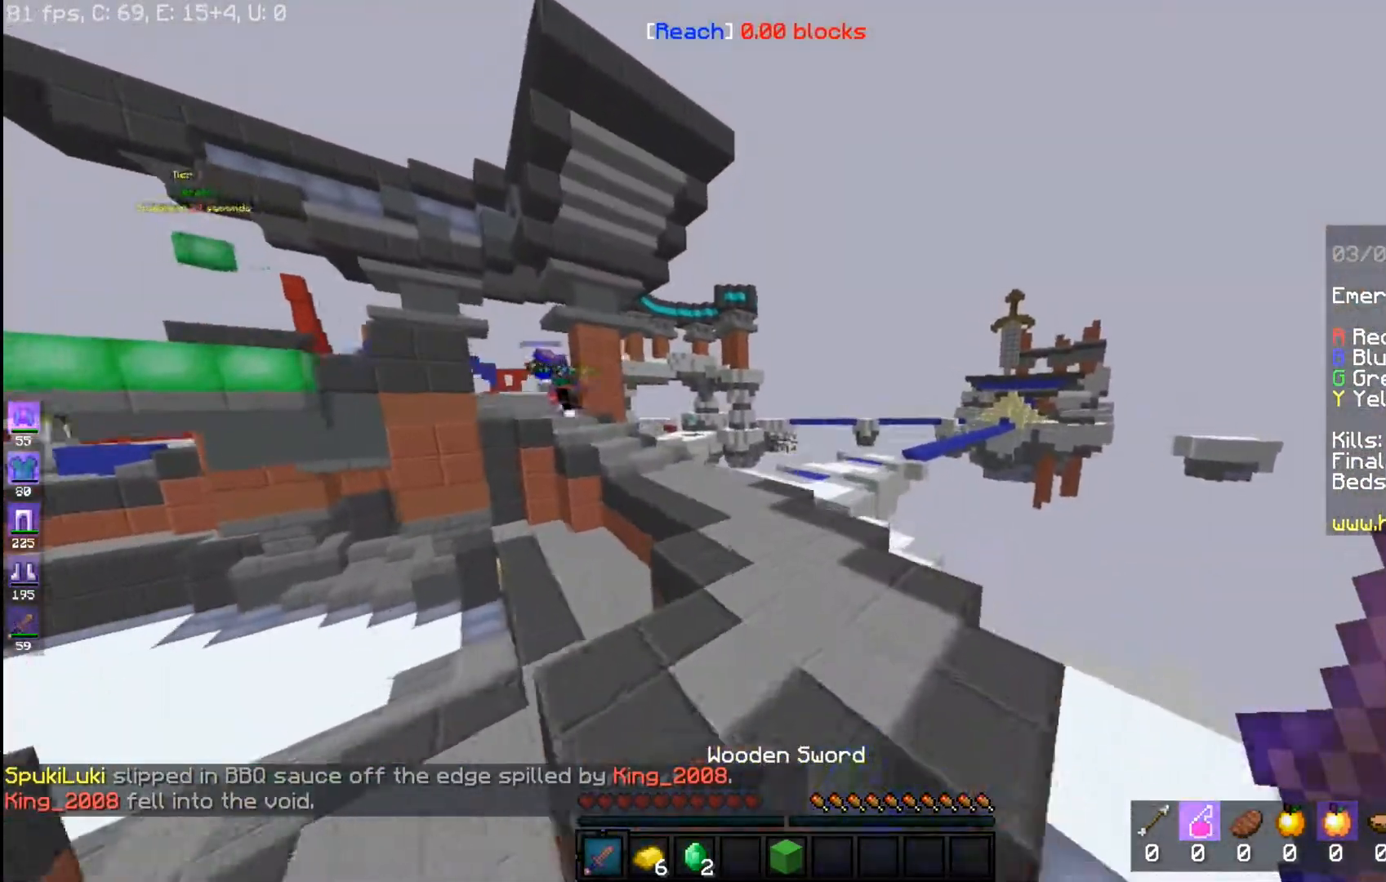
{"keys": ["space", "w"], "mouse": [], "events": []}
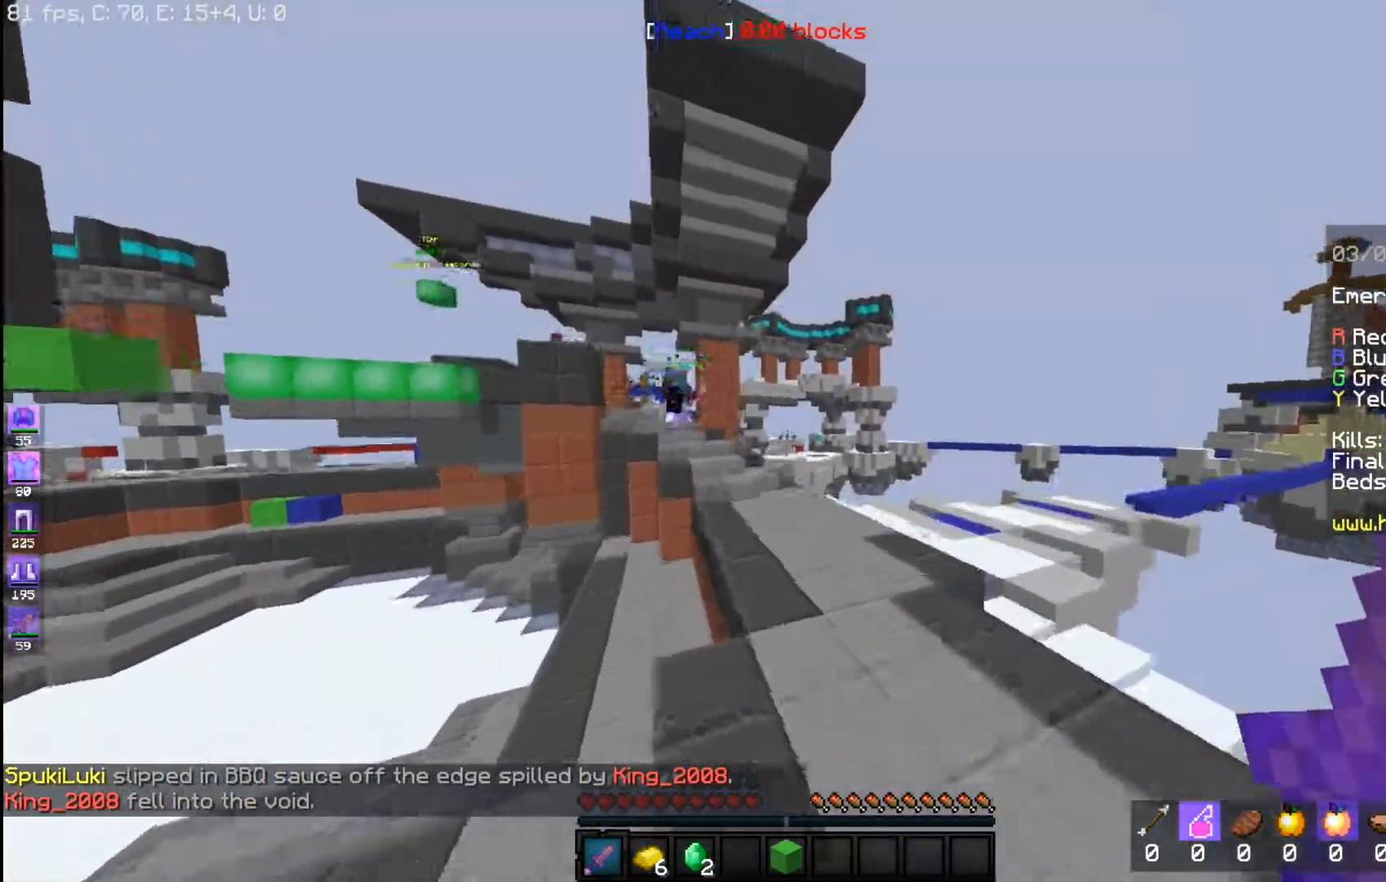
{"keys": ["space", "w"], "mouse": [], "events": []}
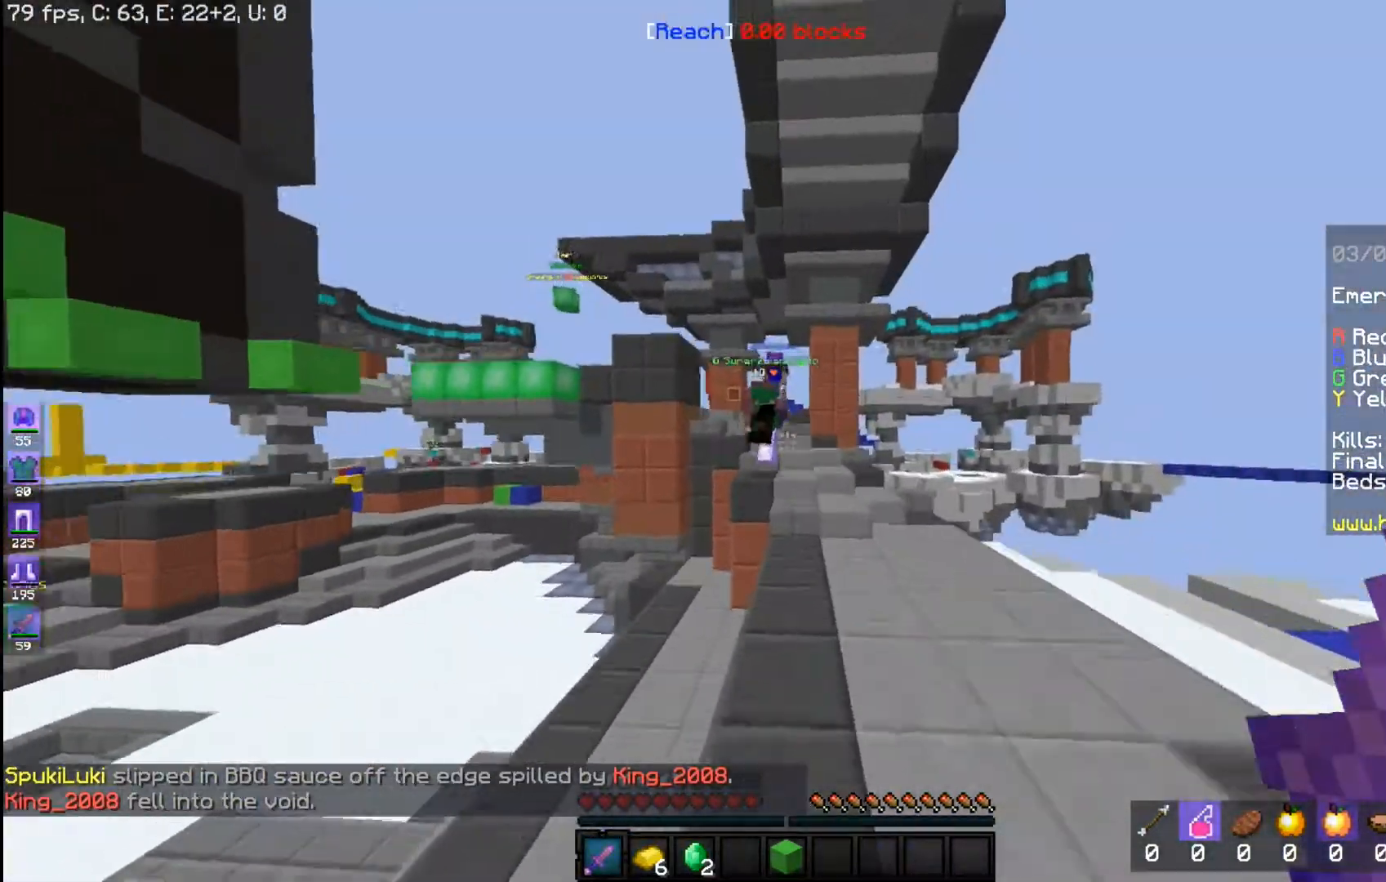
{"keys": ["space", "w"], "mouse": [], "events": []}
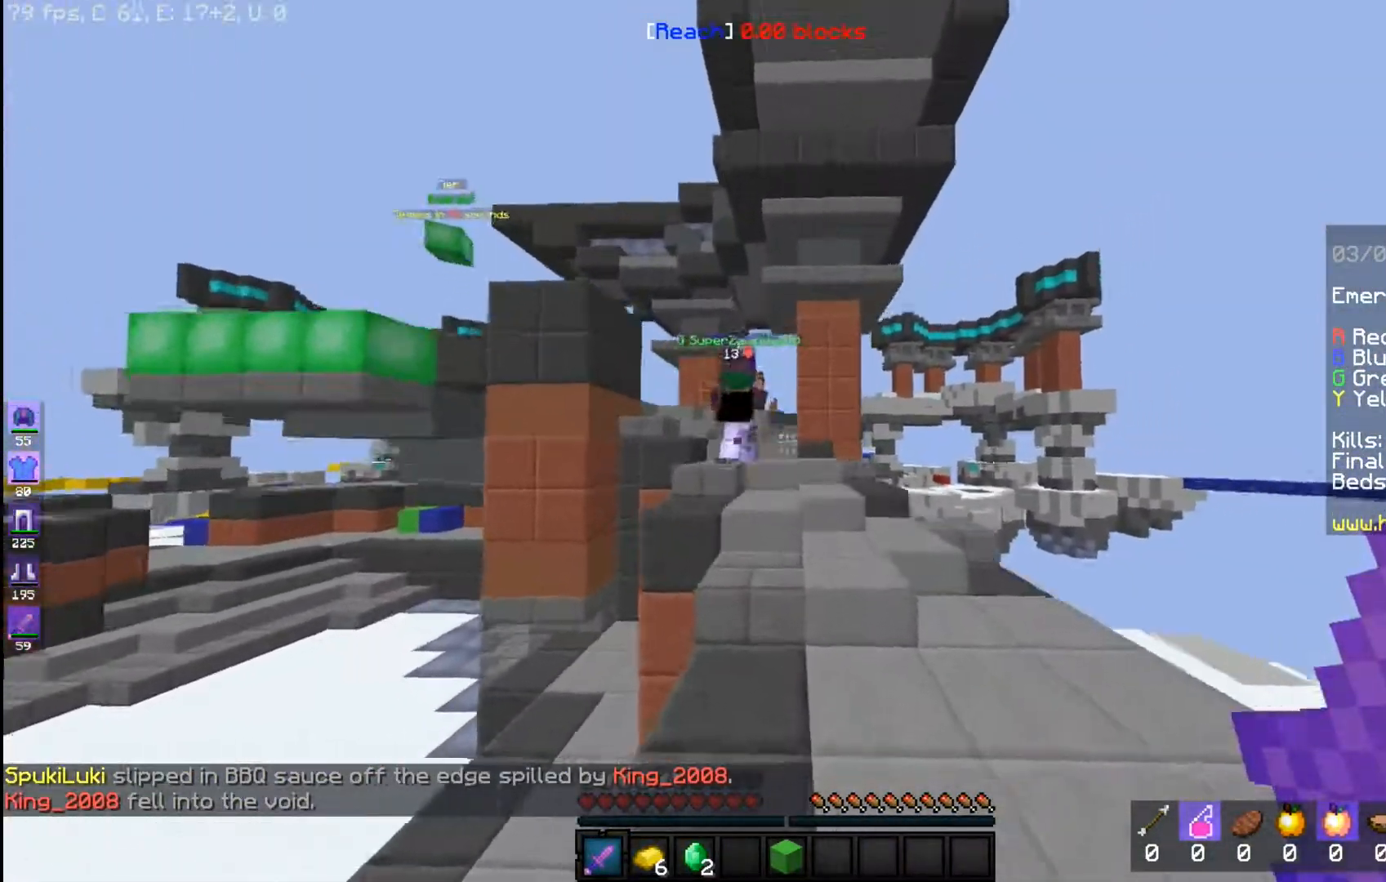
{"keys": ["d", "w"], "mouse": [], "events": [[317, "d", "down"], [317, "space", "up"]]}
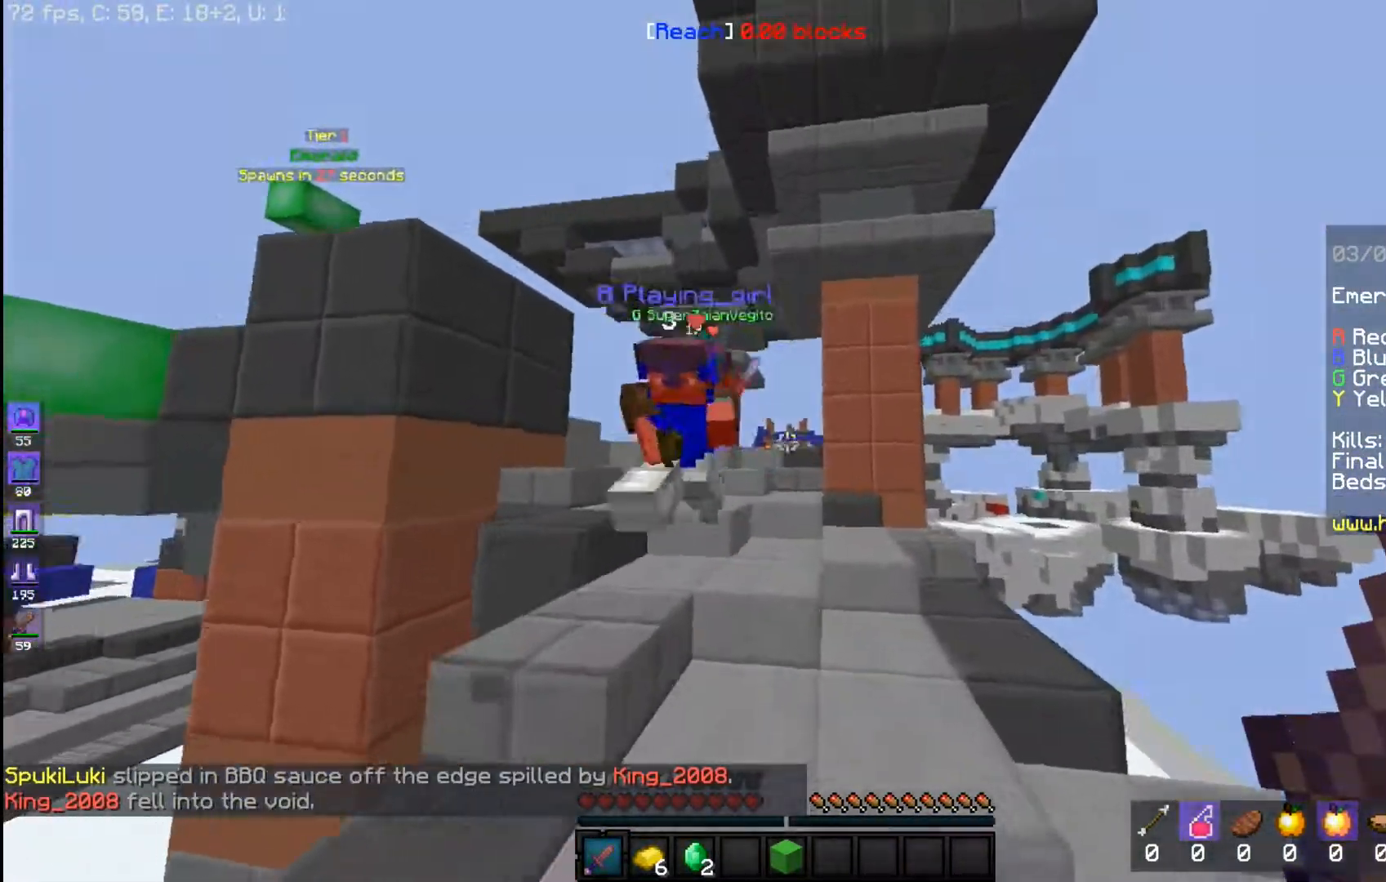
{"keys": ["w"], "mouse": ["left"], "events": [[133, "d", "up"], [267, "mouse_left", "down"]]}
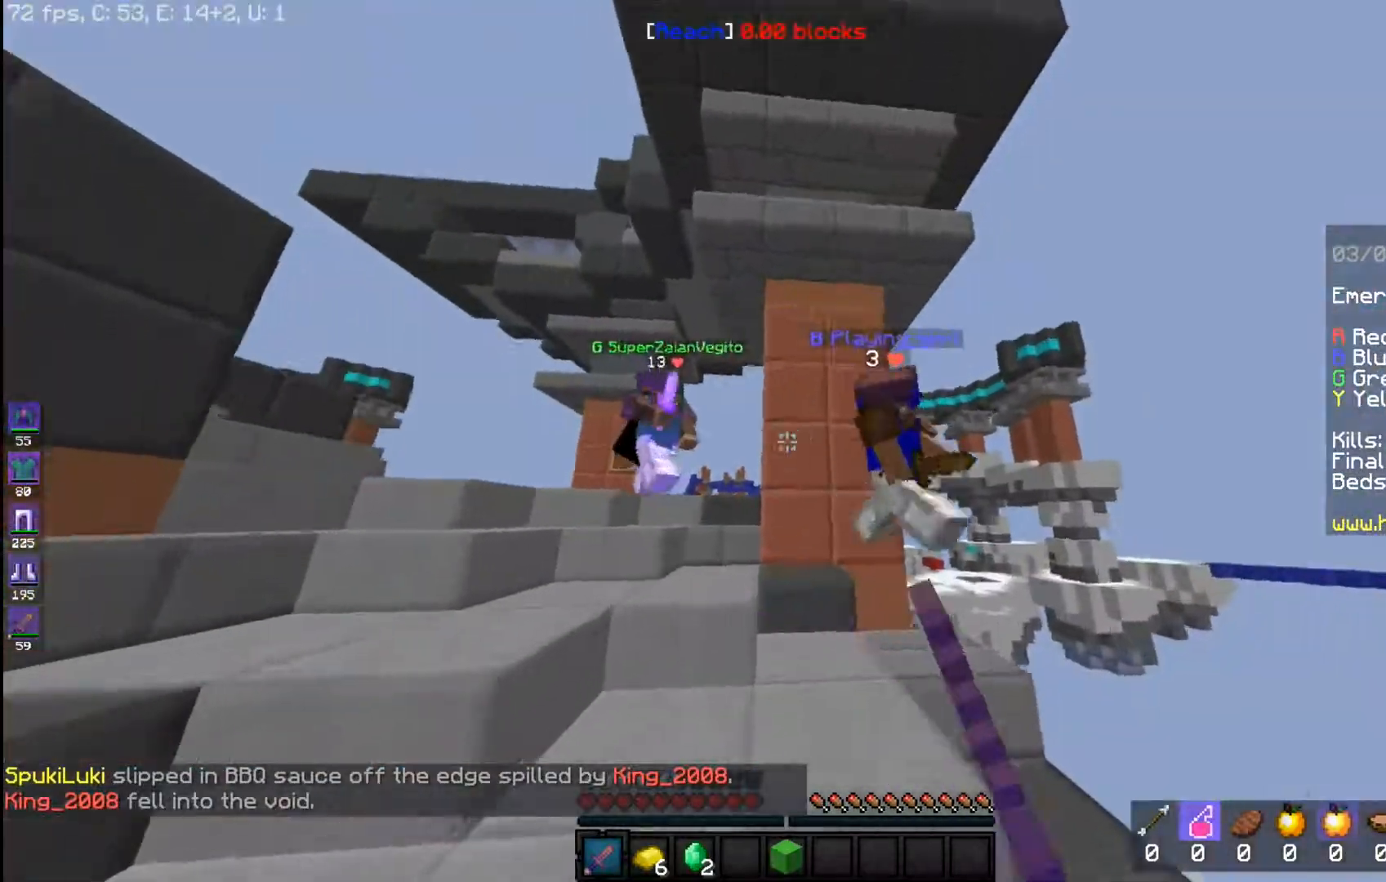
{"keys": ["w"], "mouse": [], "events": [[83, "a", "down"], [100, "mouse_left", "up"], [233, "a", "up"]]}
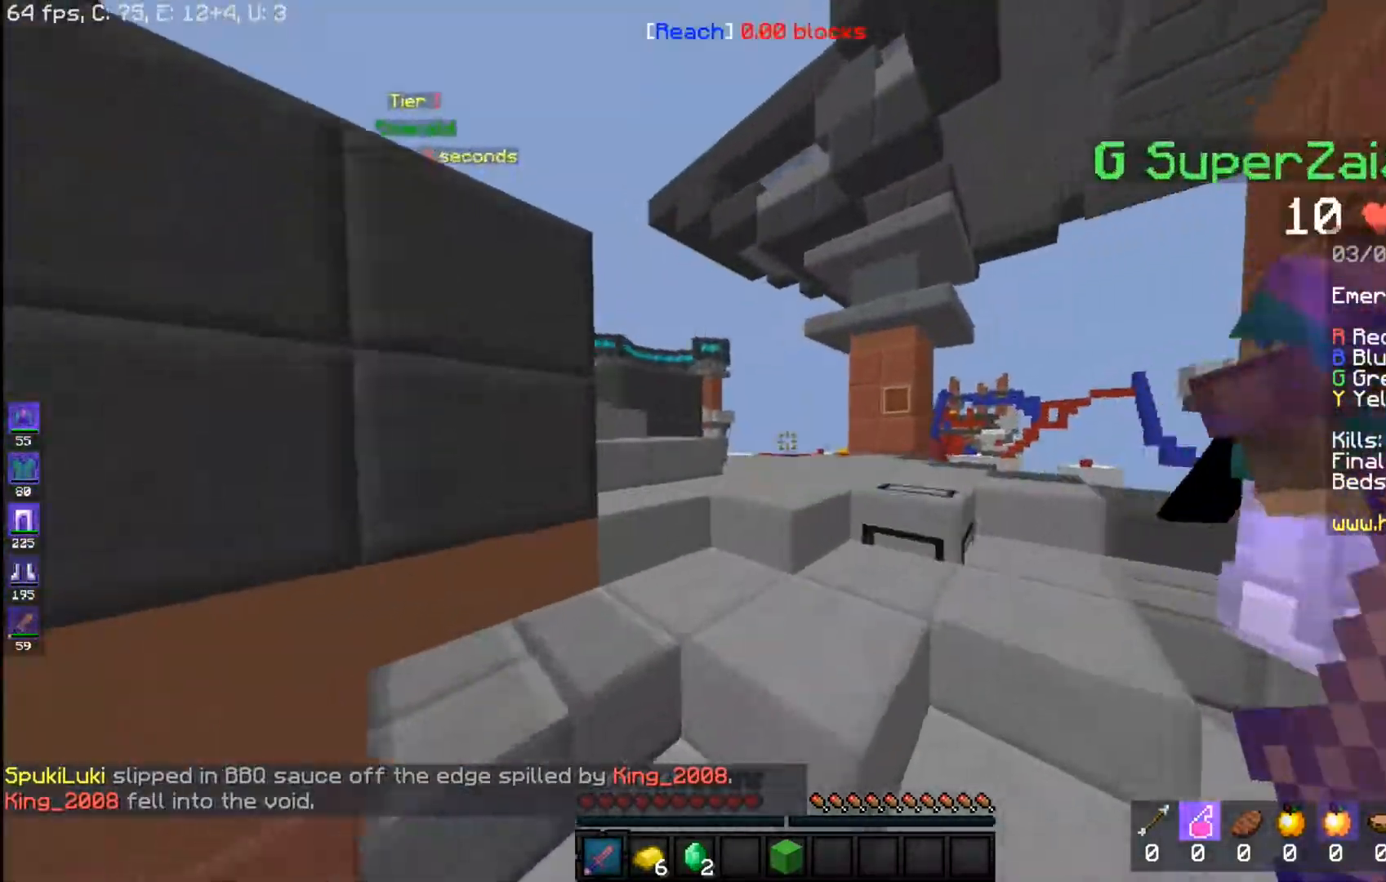
{"keys": ["space", "w"], "mouse": [], "events": [[317, "space", "down"]]}
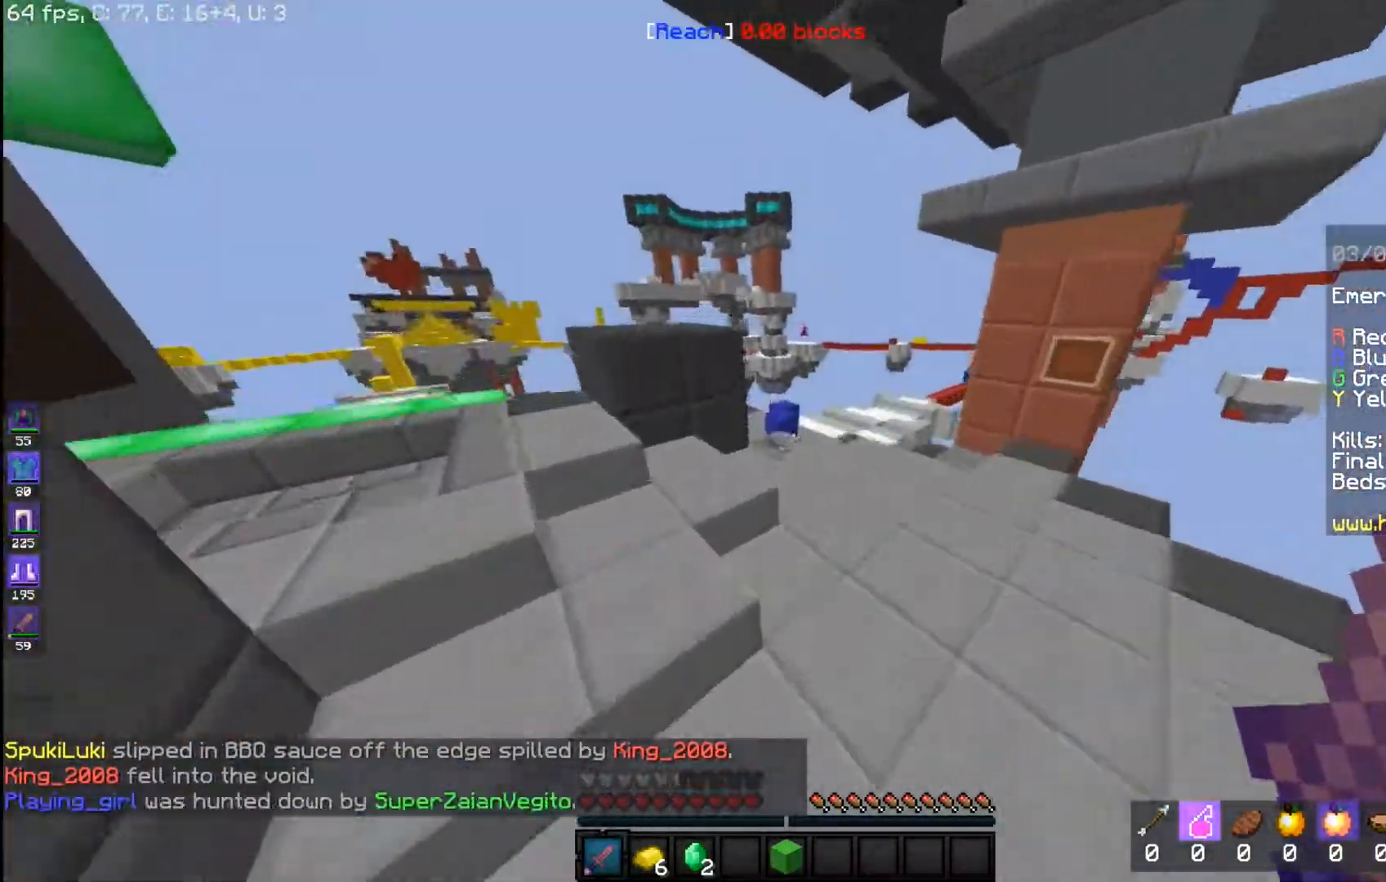
{"keys": ["a", "w"], "mouse": [], "events": [[67, "space", "up"], [200, "space", "down"], [317, "a", "down"], [467, "space", "up"]]}
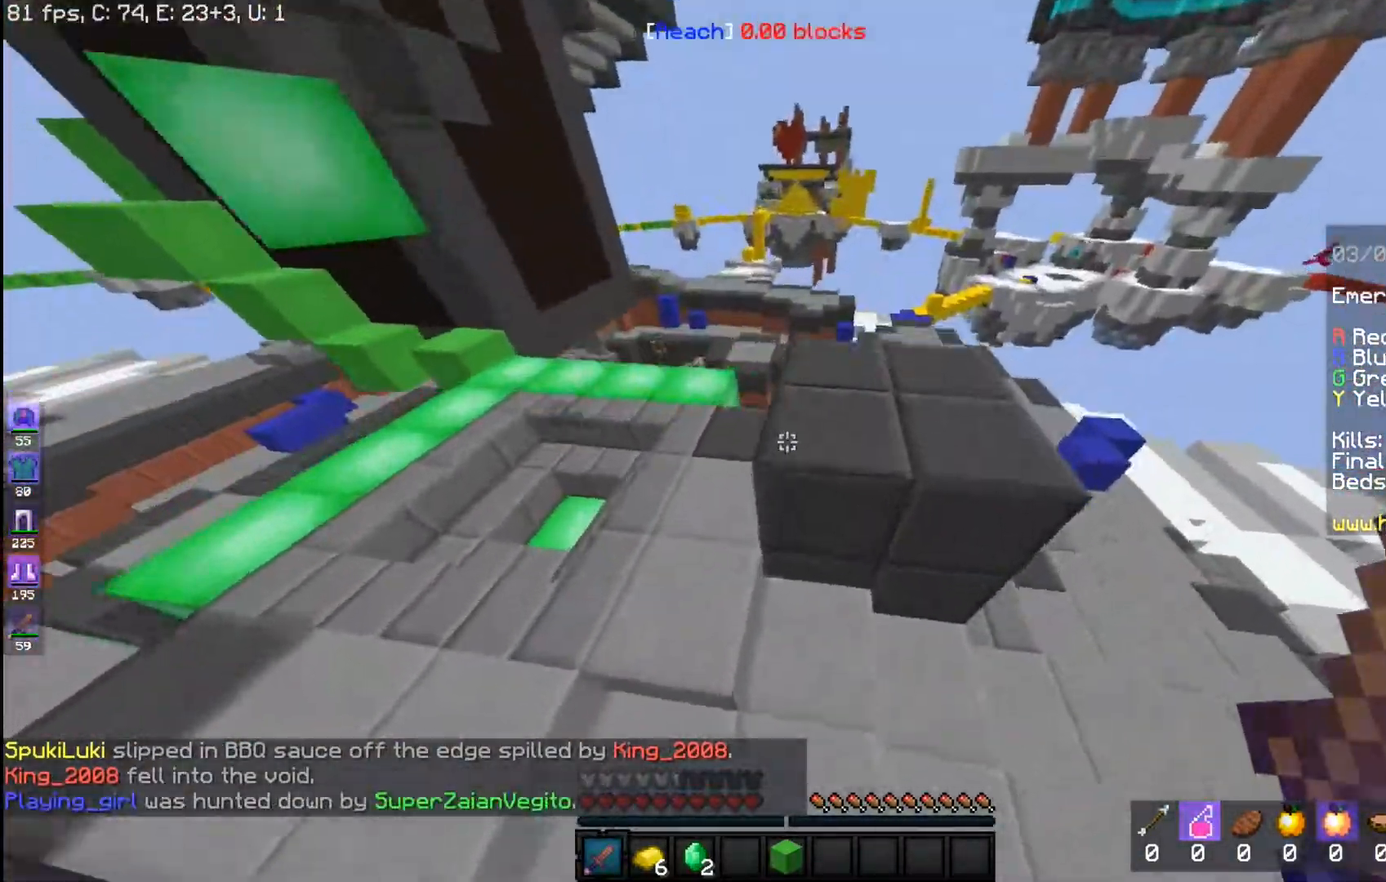
{"keys": ["space", "w"], "mouse": [], "events": [[350, "space", "down"], [483, "a", "up"]]}
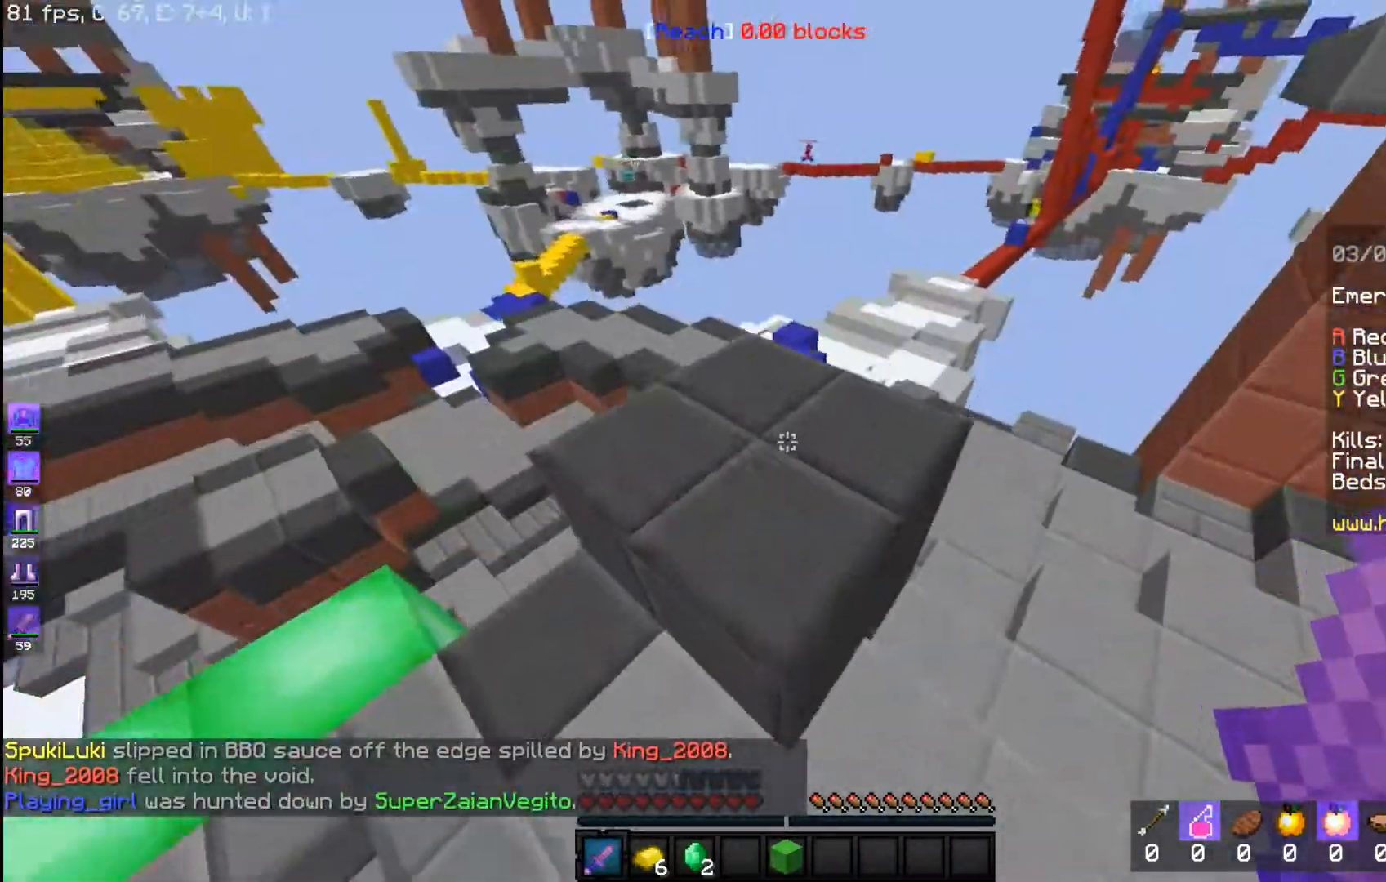
{"keys": ["w"], "mouse": [], "events": [[167, "space", "up"]]}
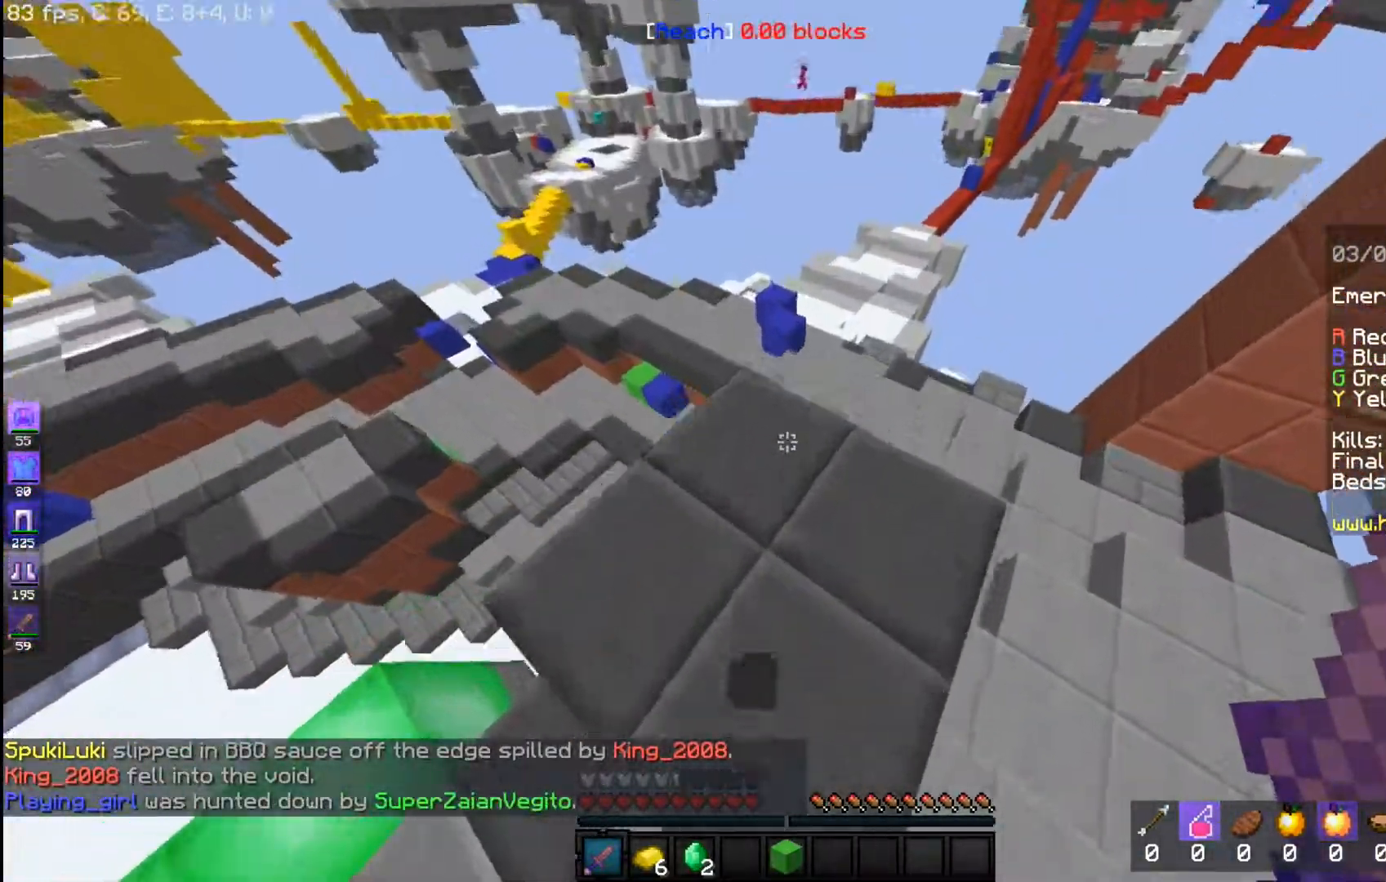
{"keys": ["w"], "mouse": [], "events": [[217, "w", "up"], [367, "w", "down"]]}
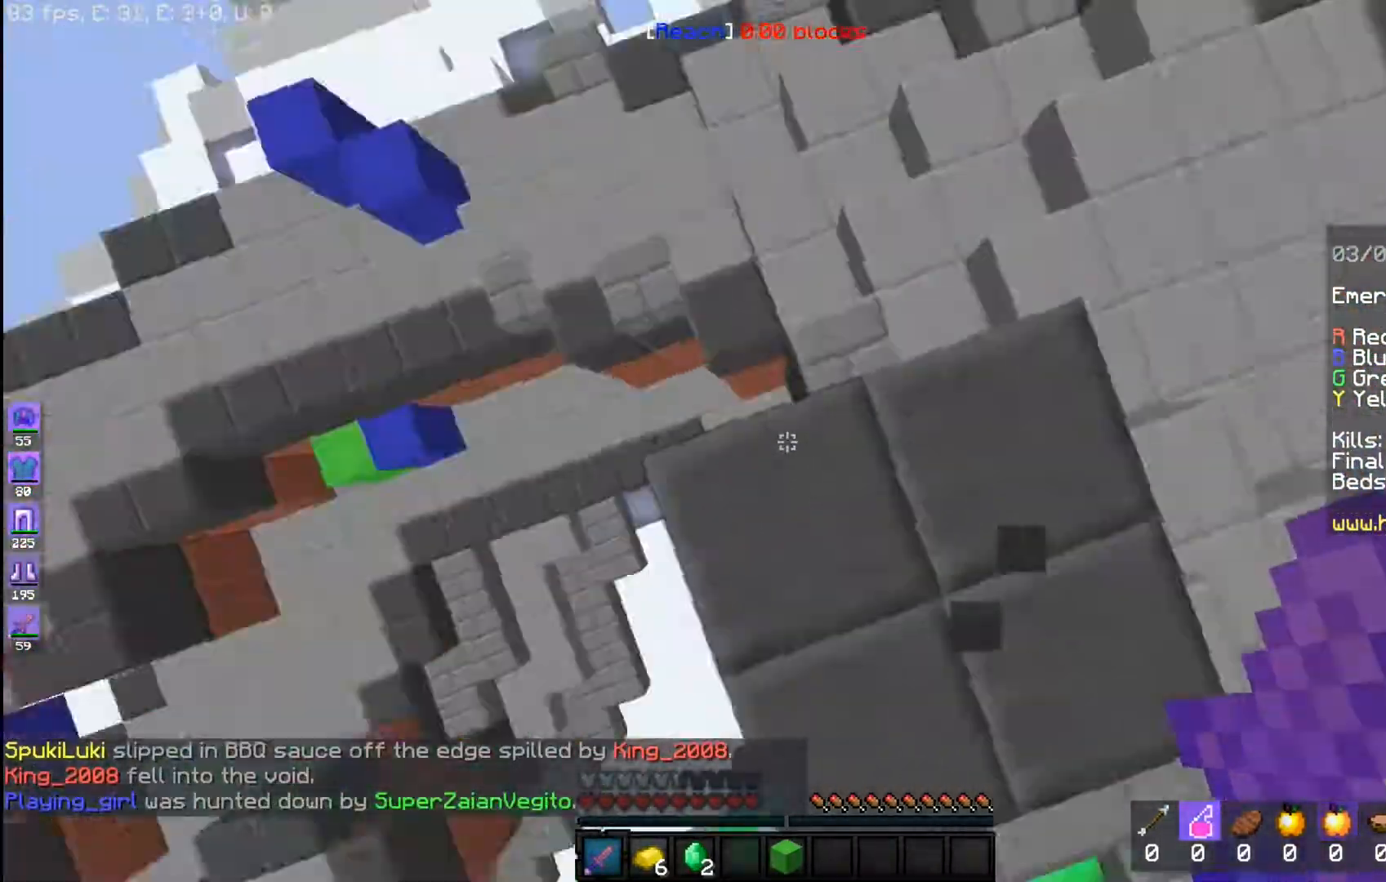
{"keys": ["w"], "mouse": [], "events": [[233, "w", "up"], [300, "d", "down"], [450, "w", "down"], [500, "d", "up"]]}
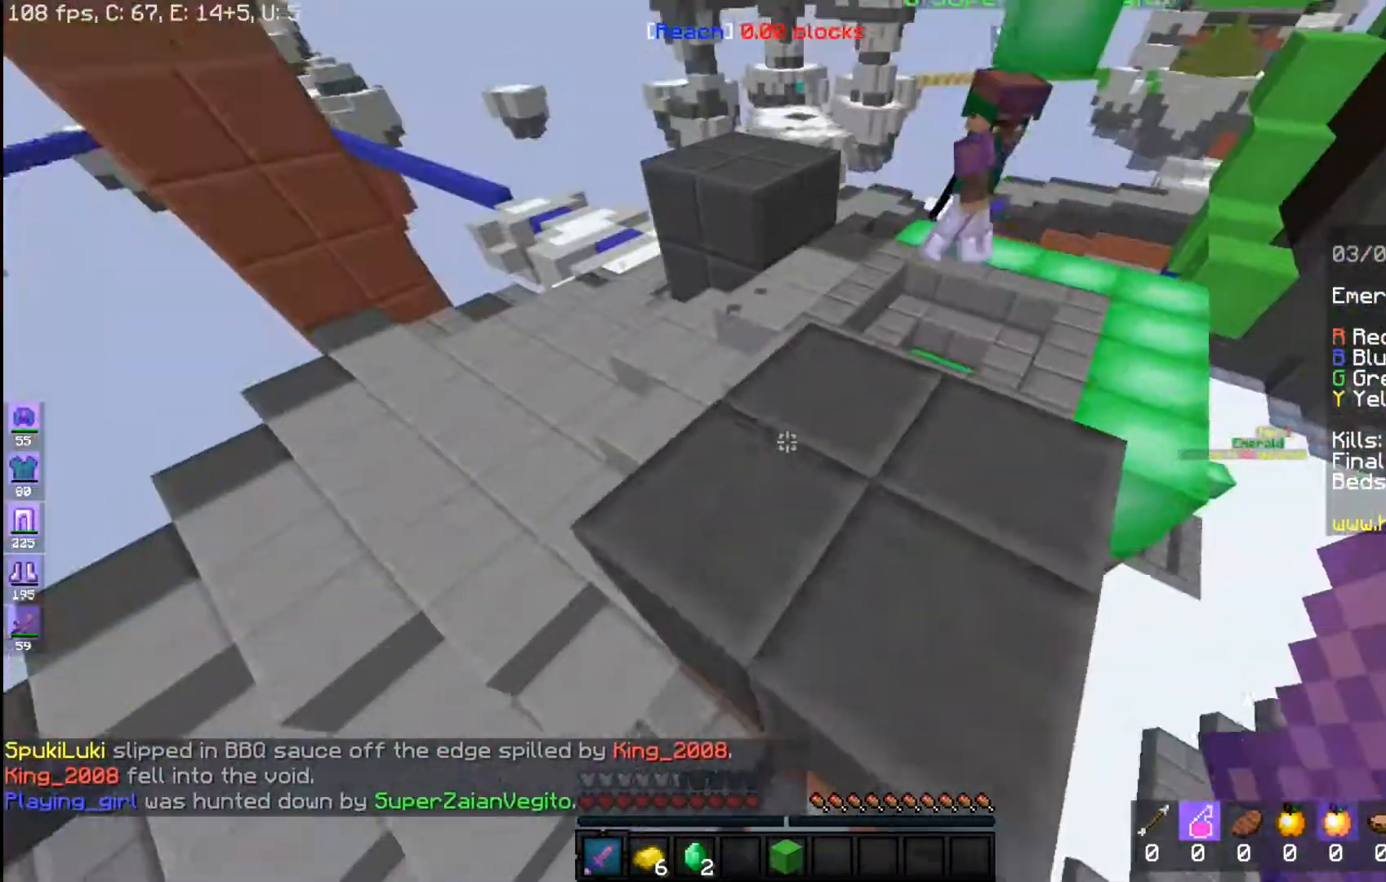
{"keys": [], "mouse": [], "events": [[383, "w", "up"]]}
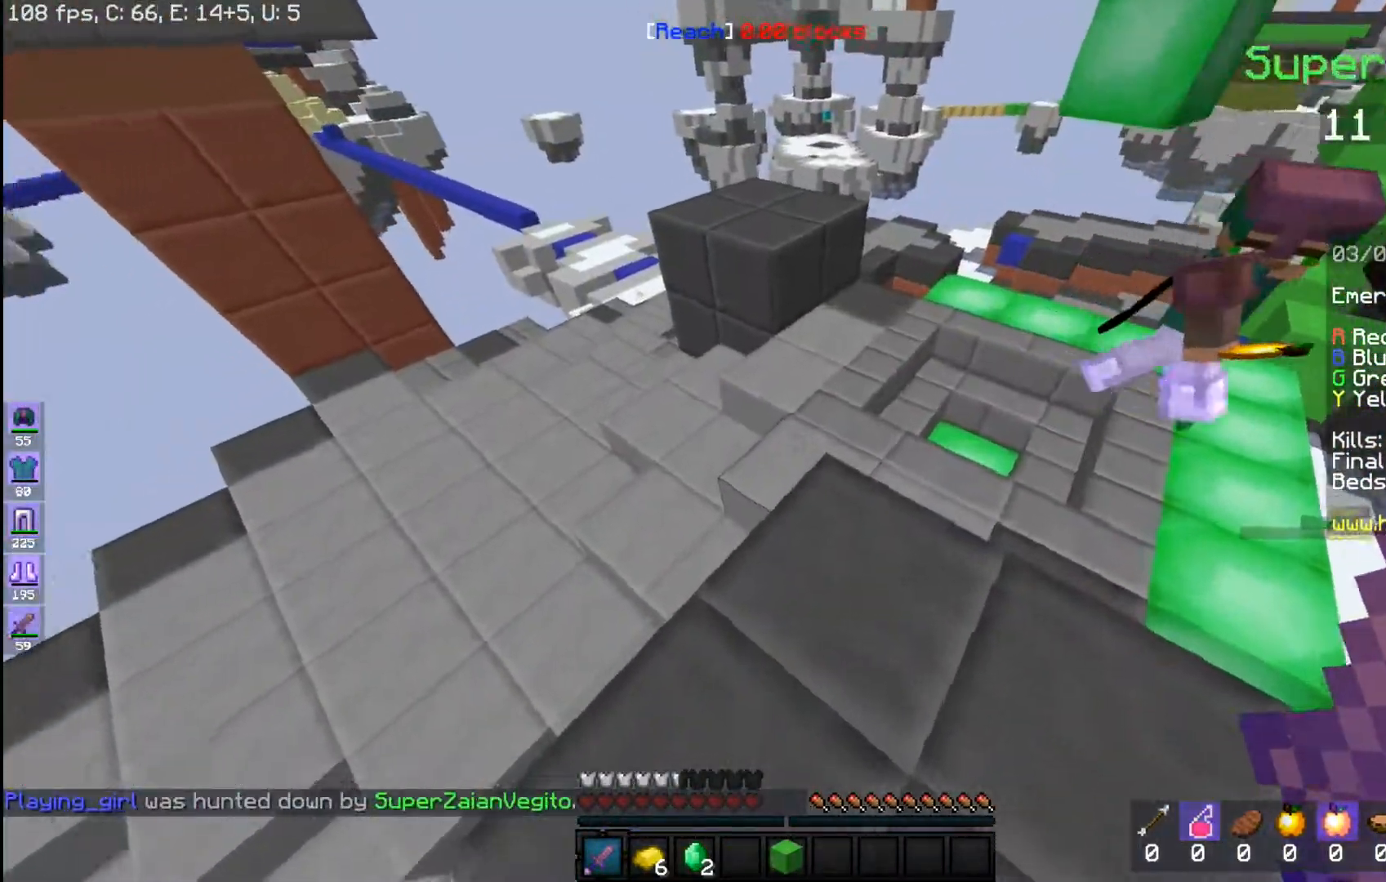
{"keys": ["w"], "mouse": [], "events": [[367, "w", "down"]]}
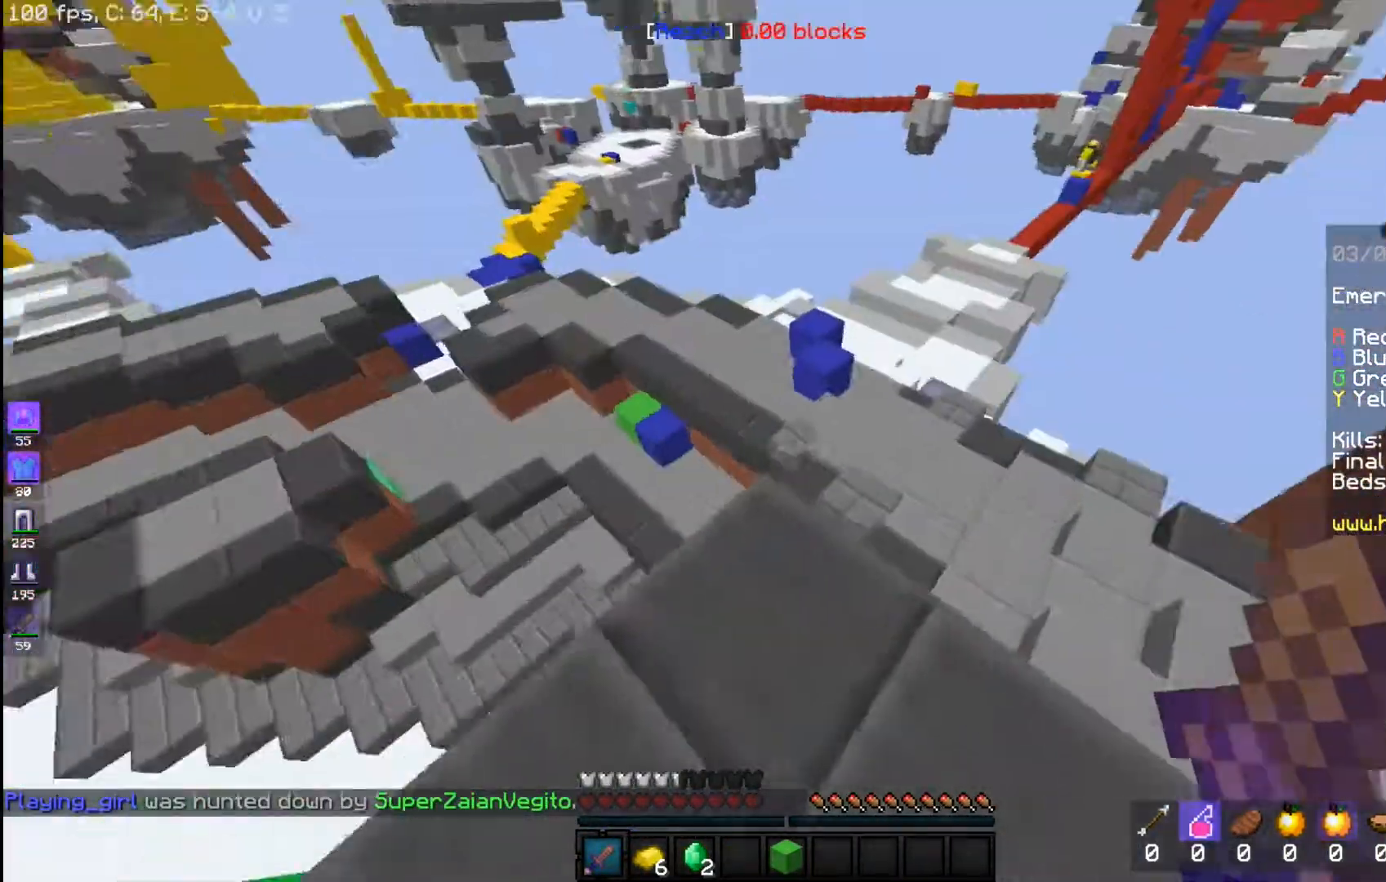
{"keys": ["w"], "mouse": [], "events": [[67, "w", "up"], [367, "w", "down"]]}
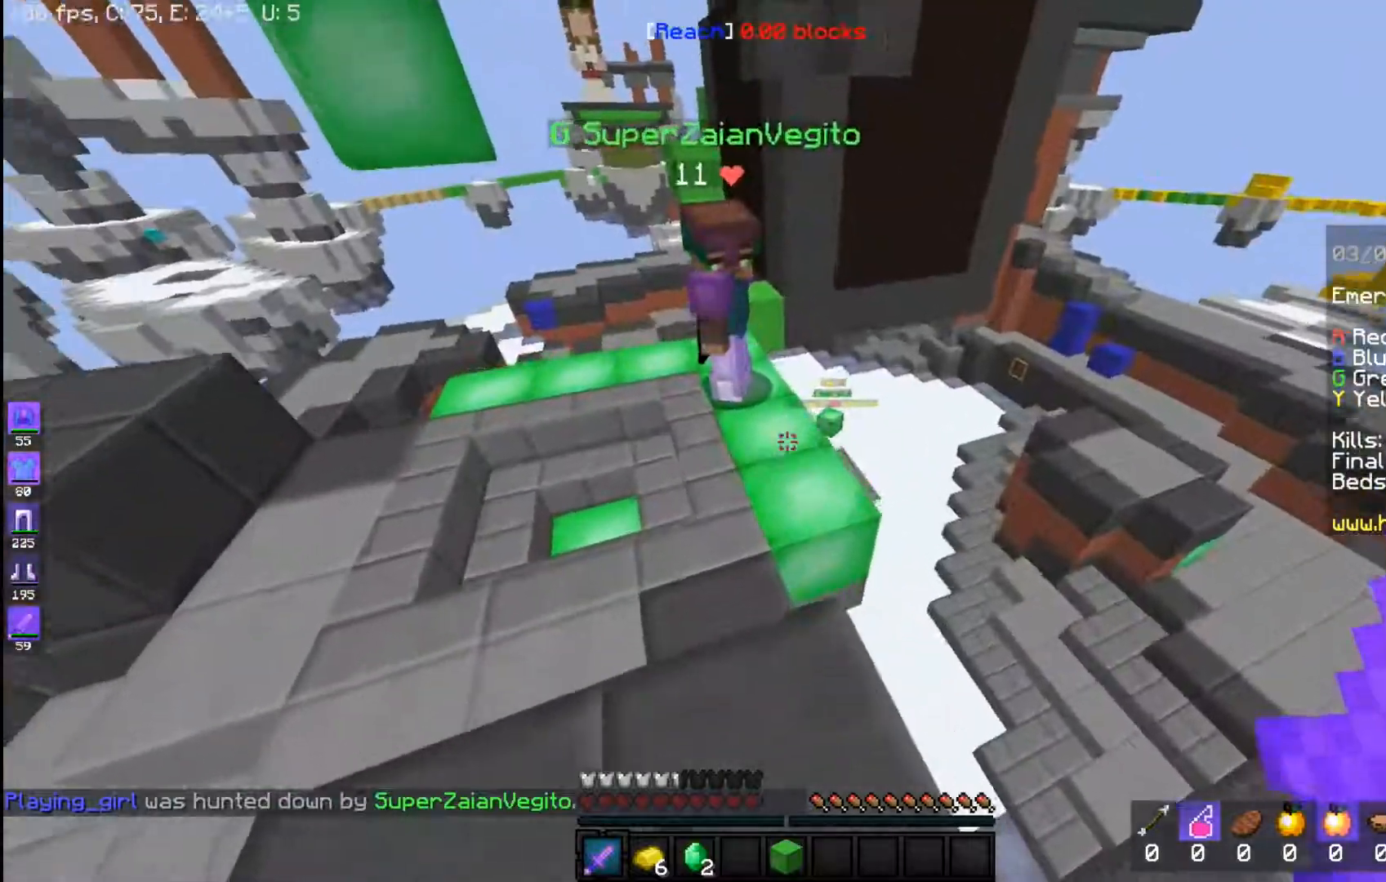
{"keys": ["w"], "mouse": [], "events": []}
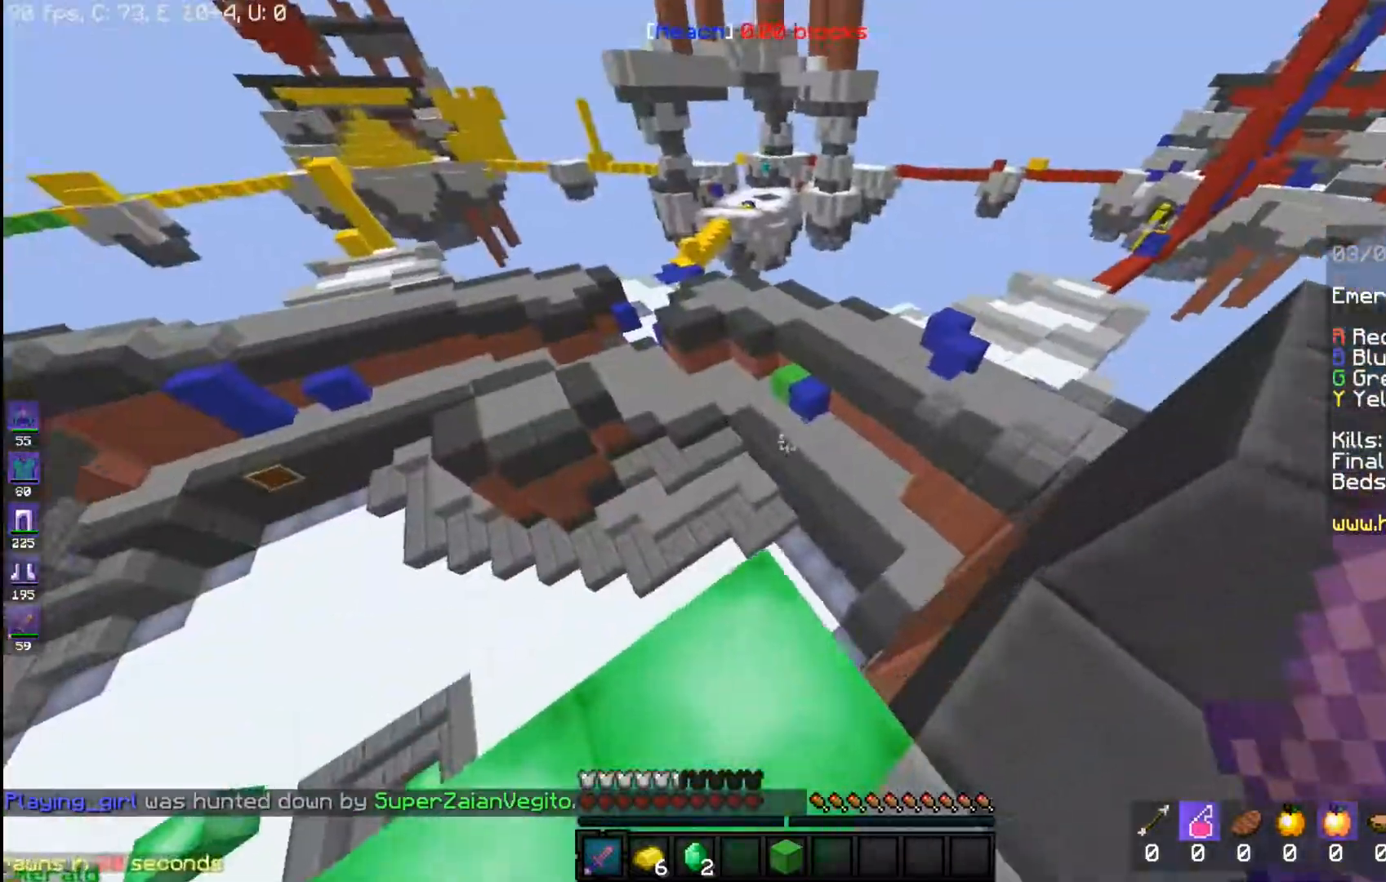
{"keys": [], "mouse": [], "events": [[17, "w", "up"]]}
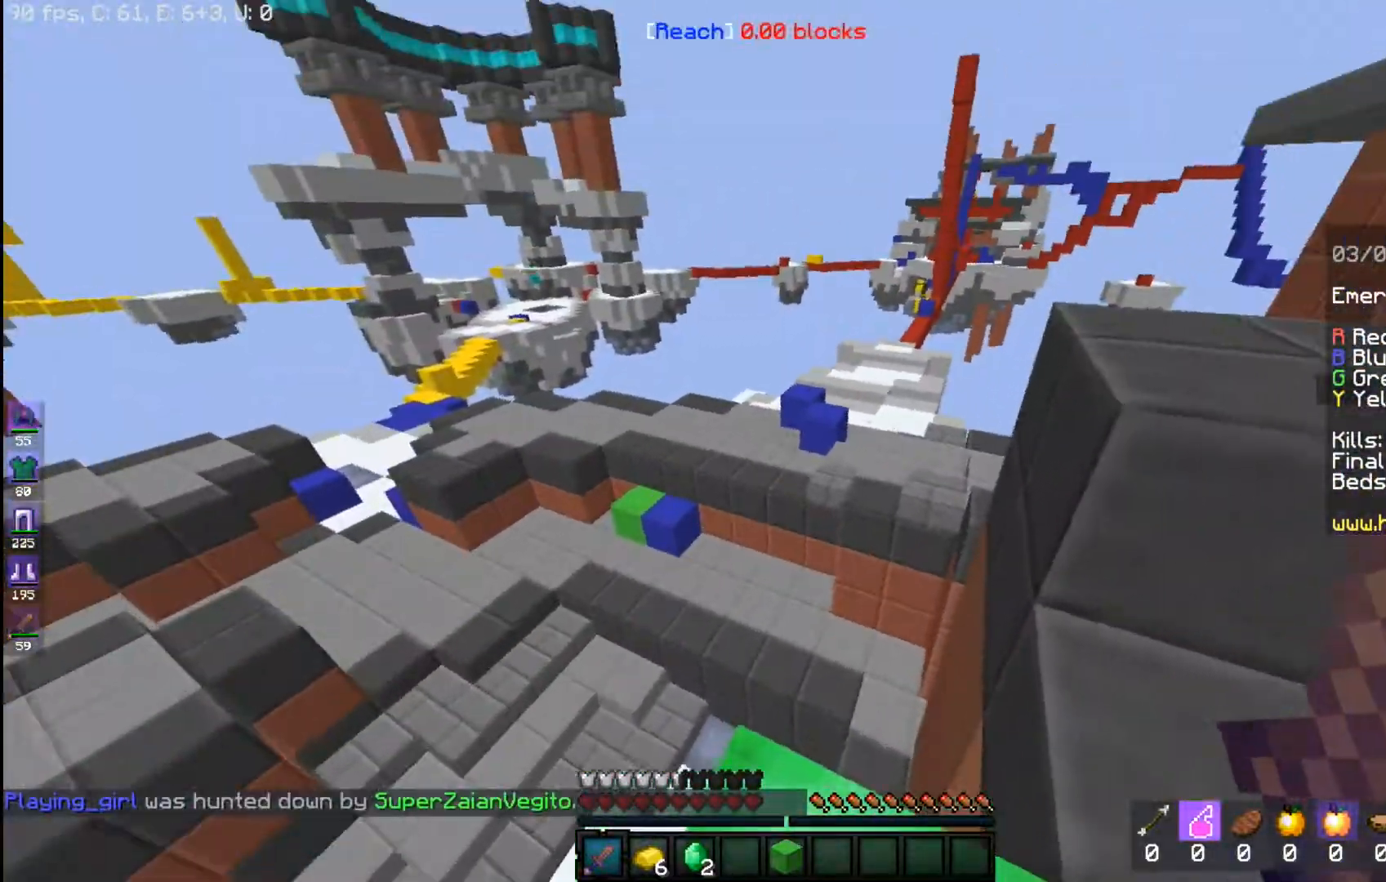
{"keys": ["a", "w"], "mouse": [], "events": [[50, "w", "down"], [500, "a", "down"]]}
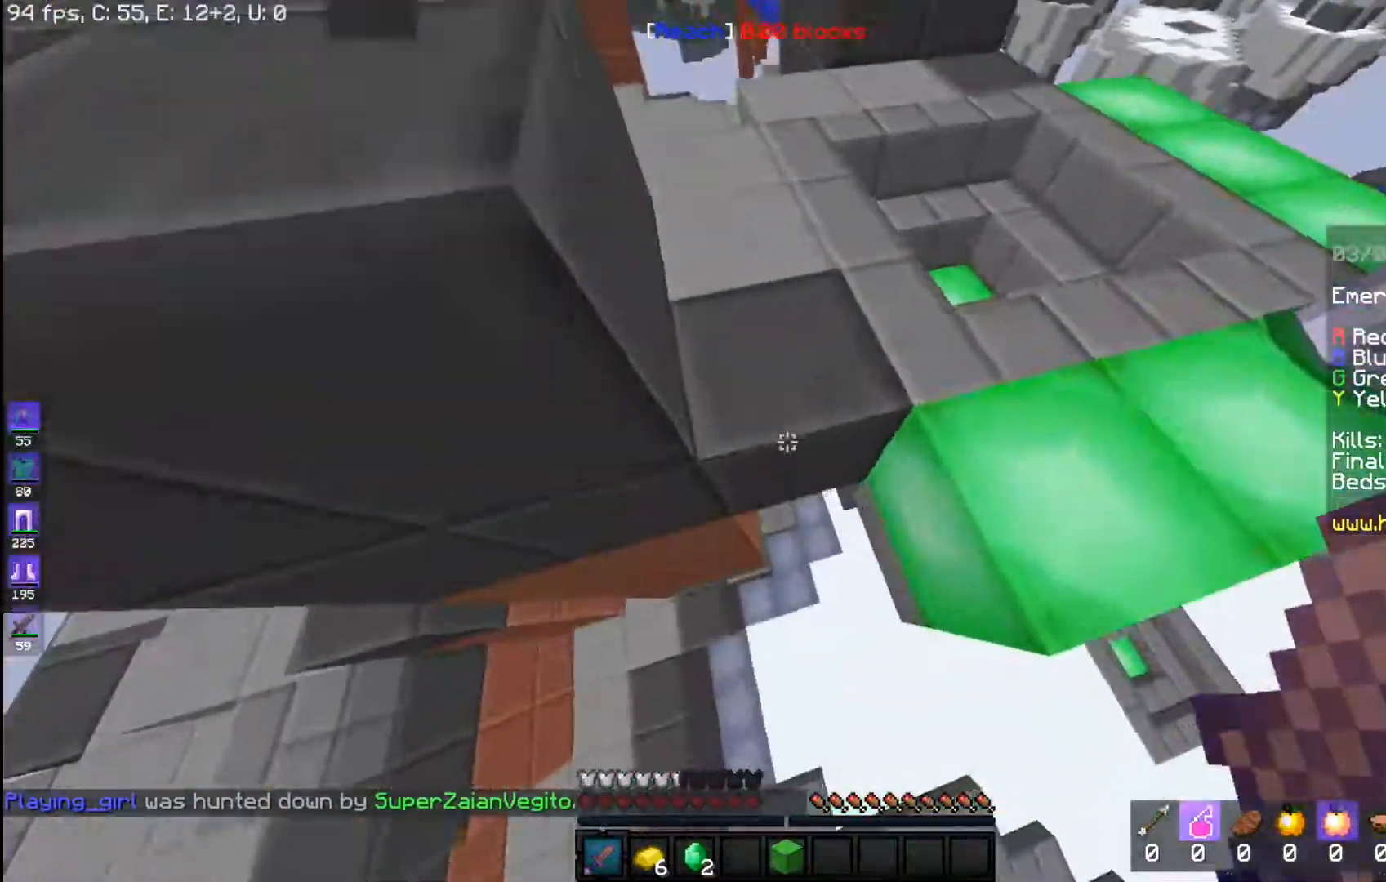
{"keys": ["d", "w"], "mouse": [], "events": [[167, "a", "up"], [200, "d", "down"]]}
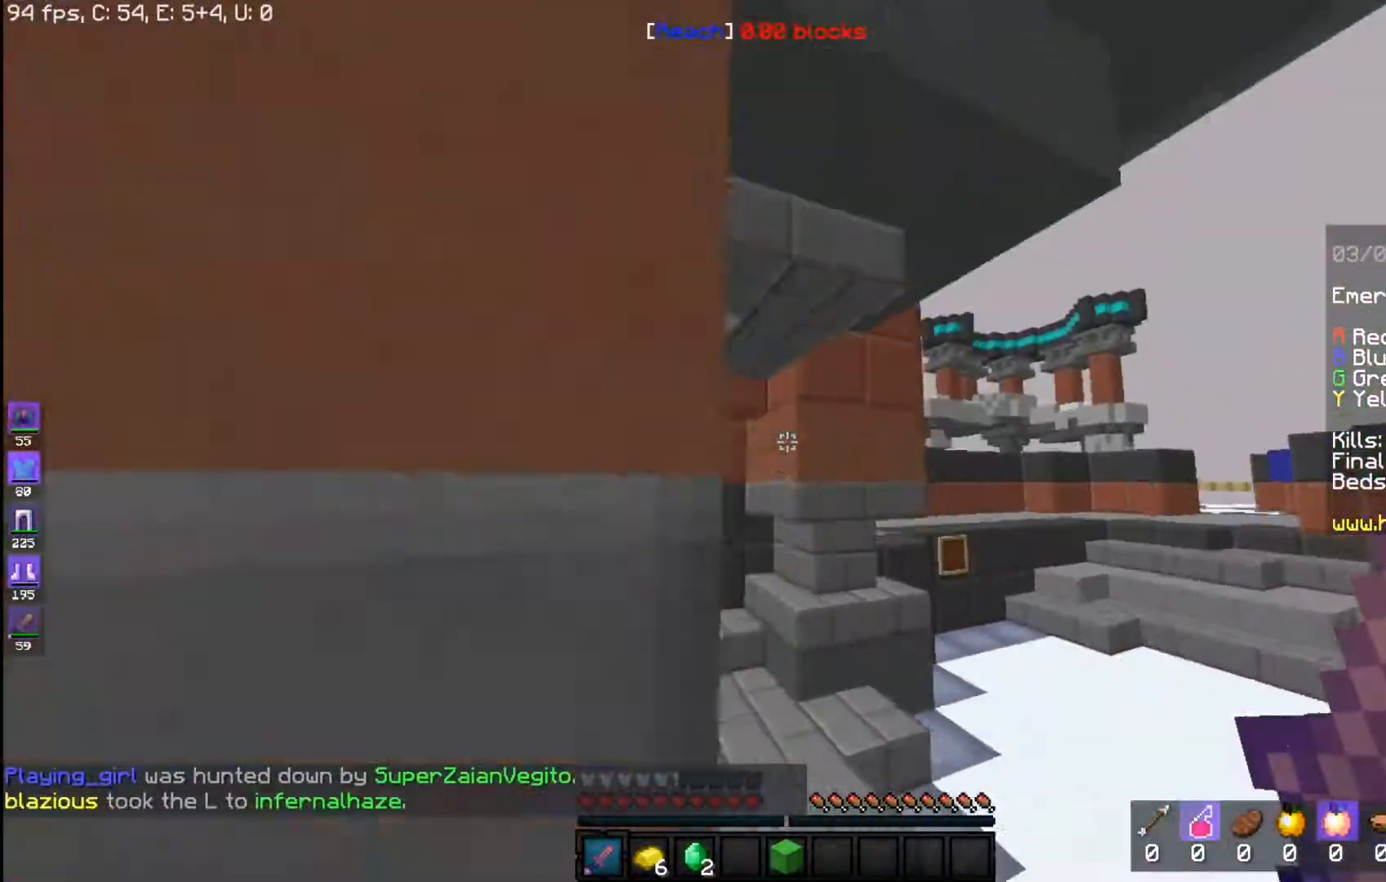
{"keys": ["w"], "mouse": [], "events": [[417, "d", "up"]]}
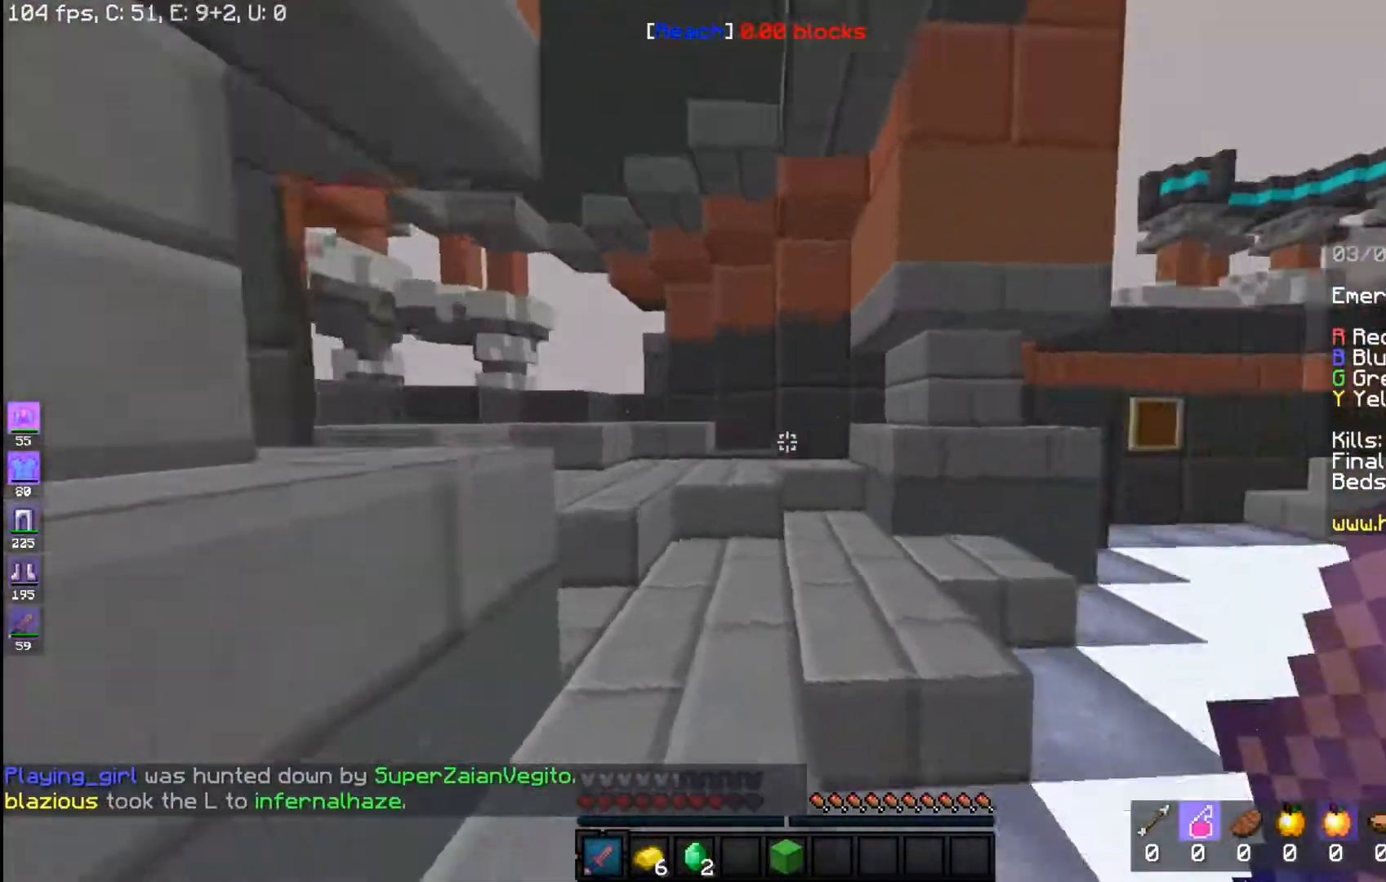
{"keys": ["space", "w"], "mouse": [], "events": [[217, "space", "down"]]}